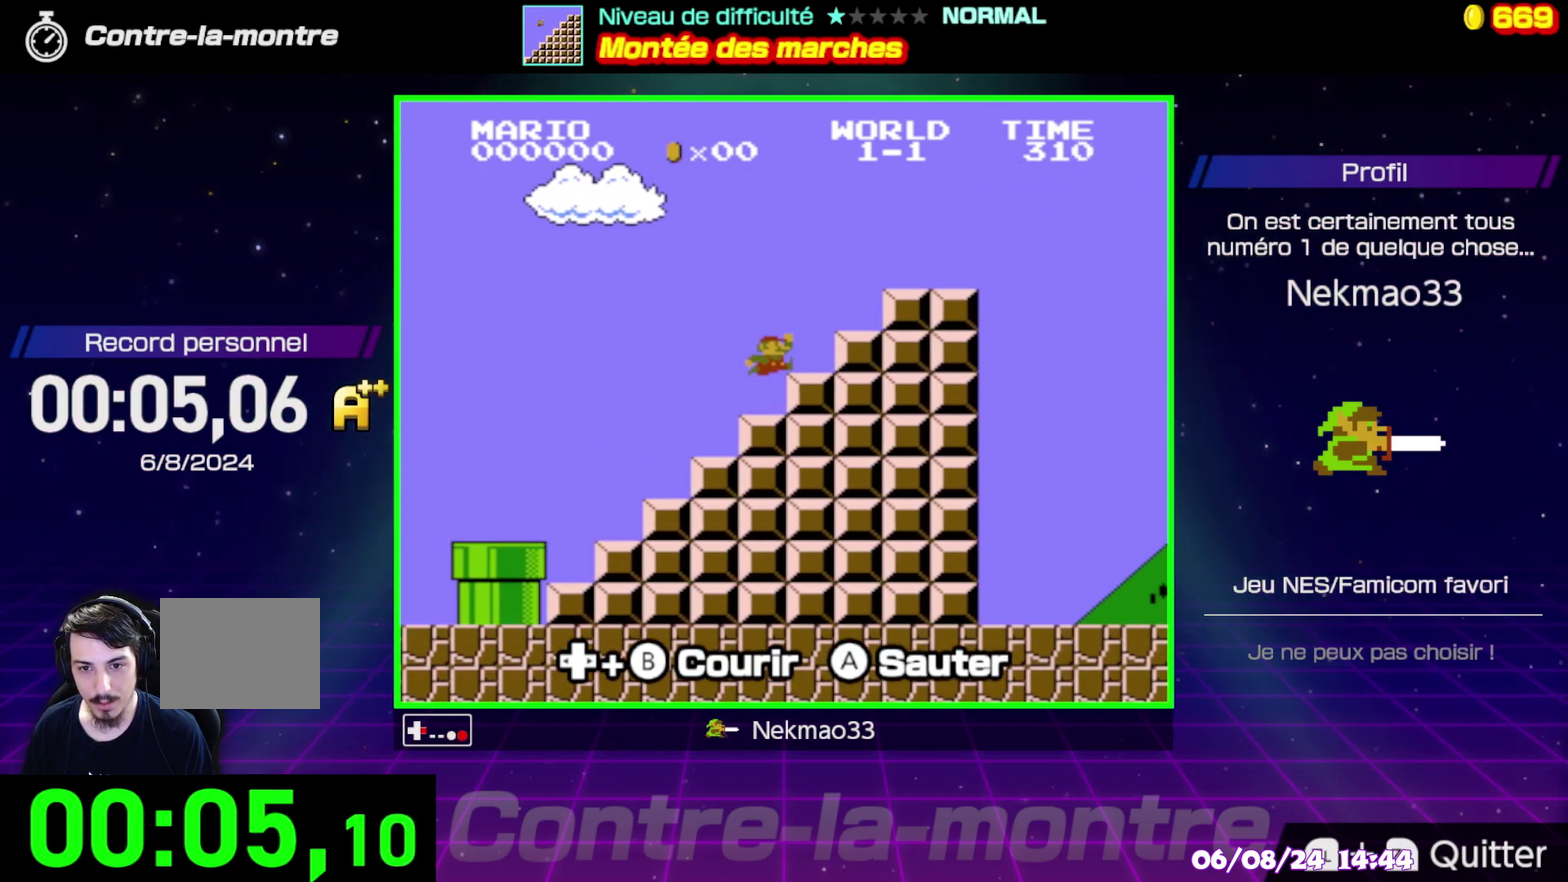
Gameplay with a controller (Nintendo layout); each line is a JSON object with the inputs held at the frame after it. "events" lists button and stick changes between this image and that frame as [ms after this image, input, new state], when the widget could be followed in between. Not read: A DPAD_RIGHT DPAD_UP L3 R3.
{"buttons": [], "events": []}
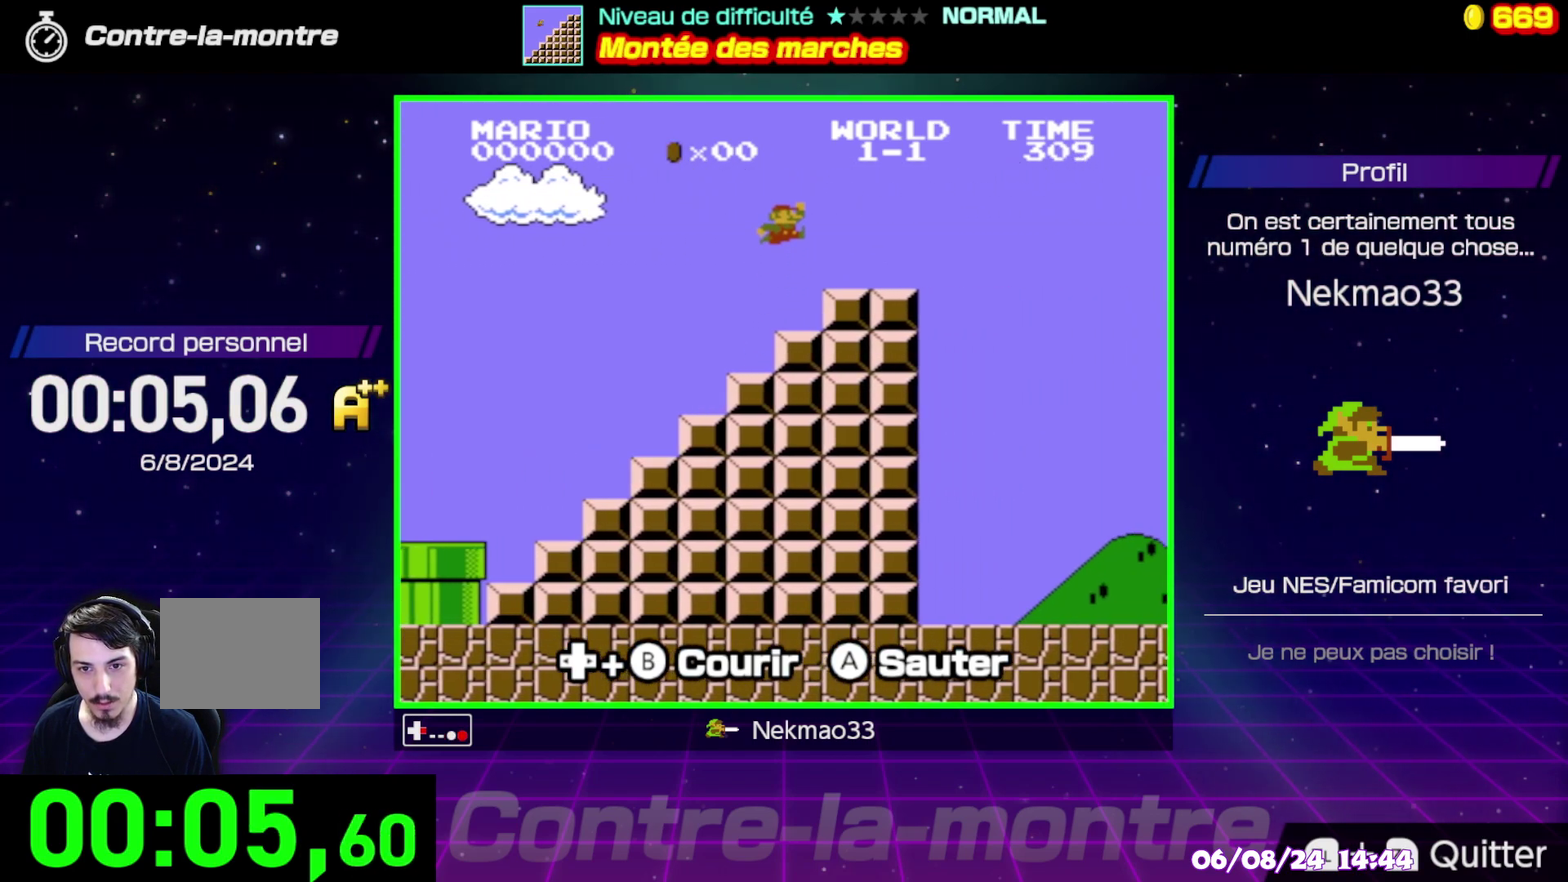
{"buttons": [], "events": []}
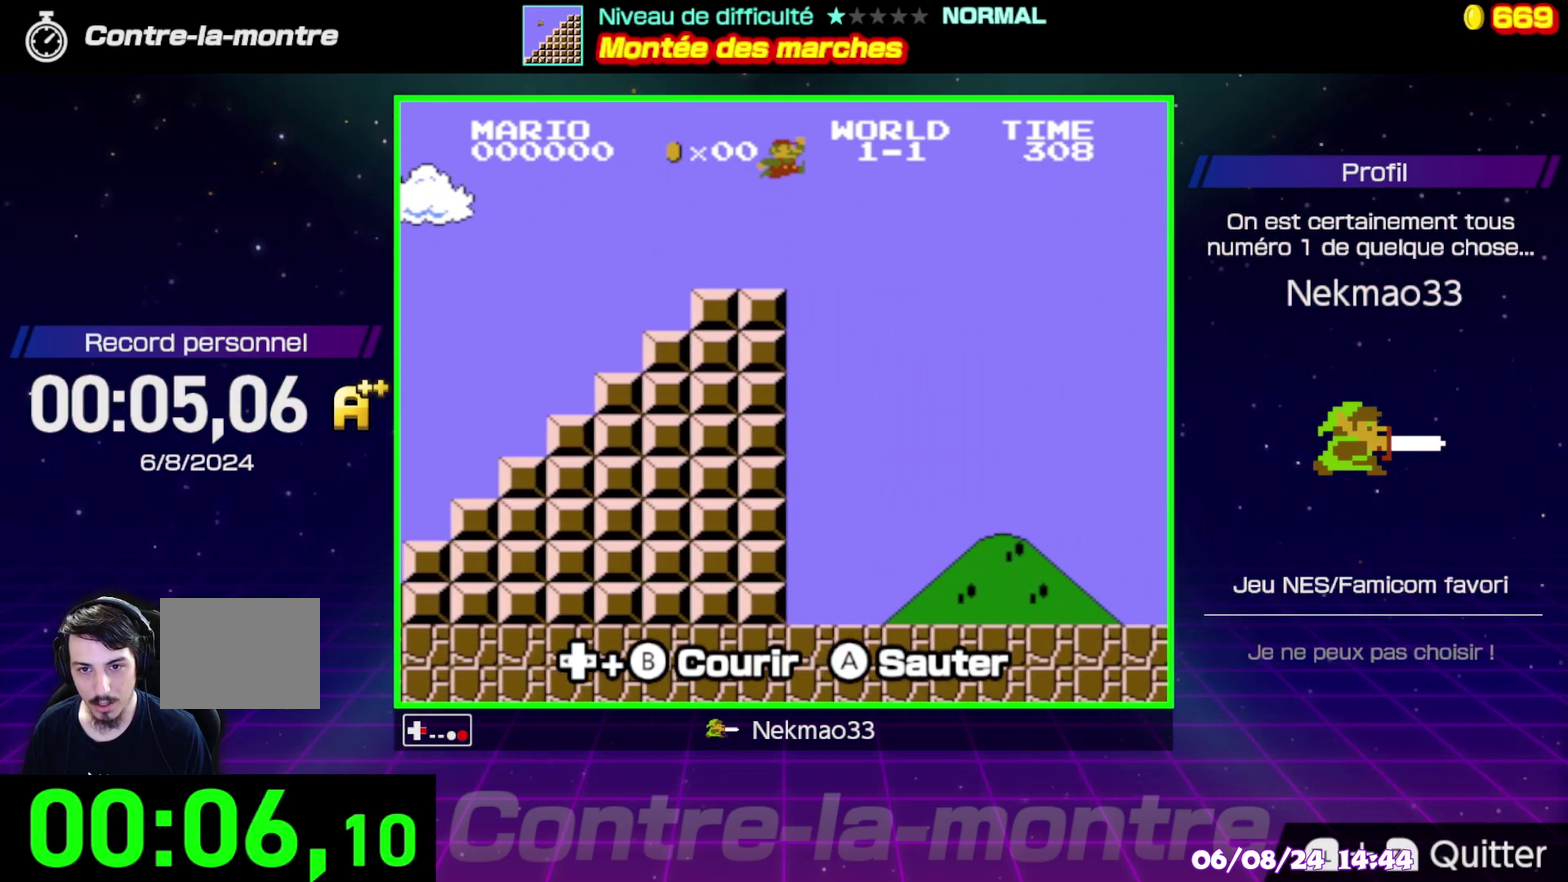
{"buttons": [], "events": []}
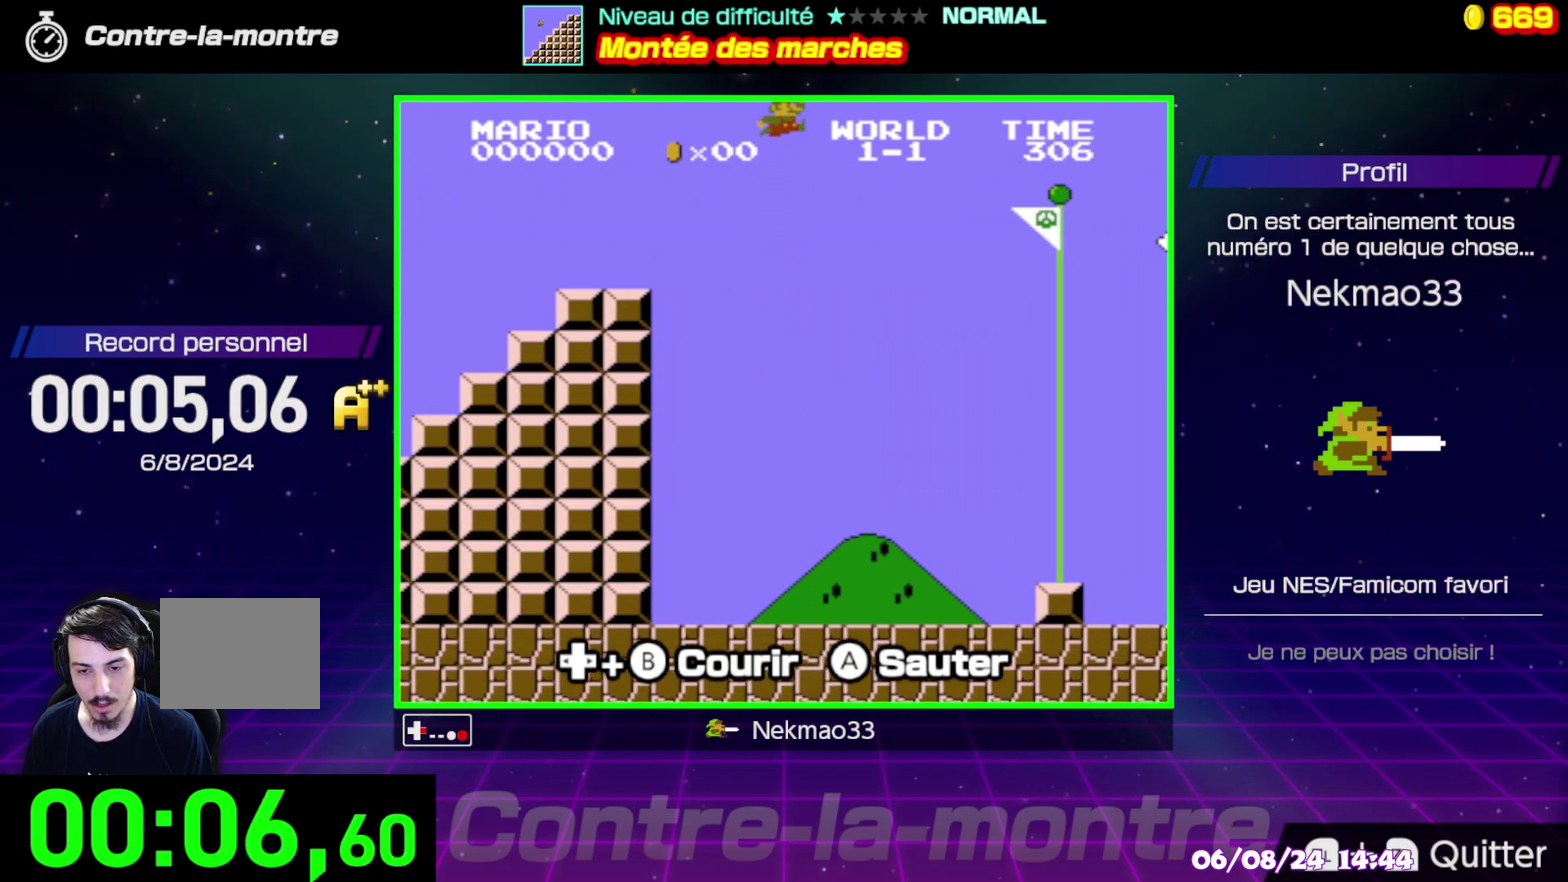
{"buttons": ["B"], "events": [[283, "B", "down"]]}
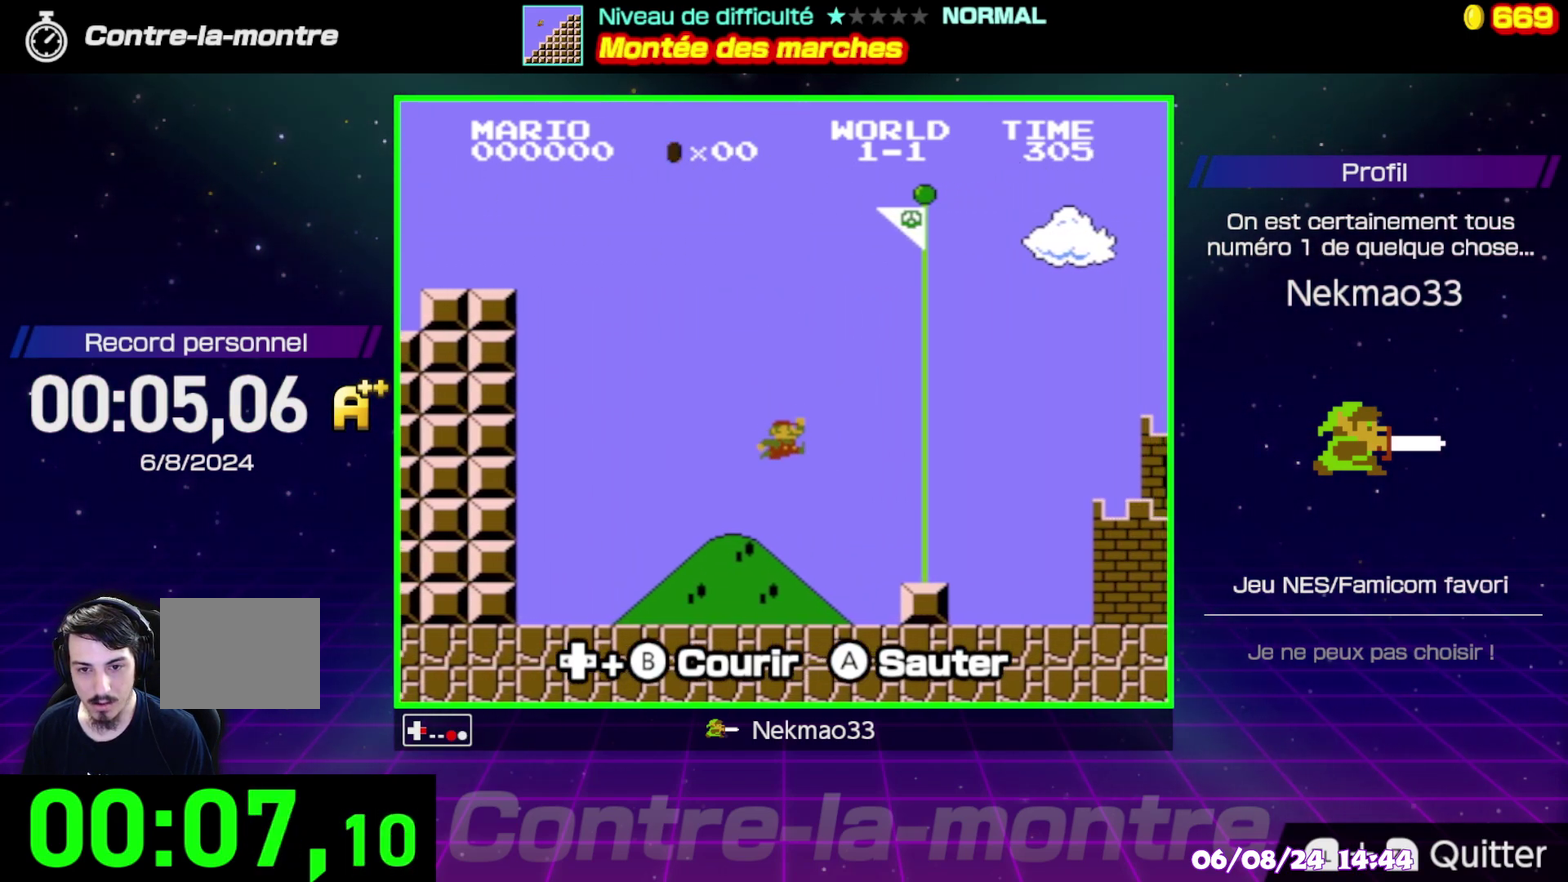
{"buttons": ["B"], "events": []}
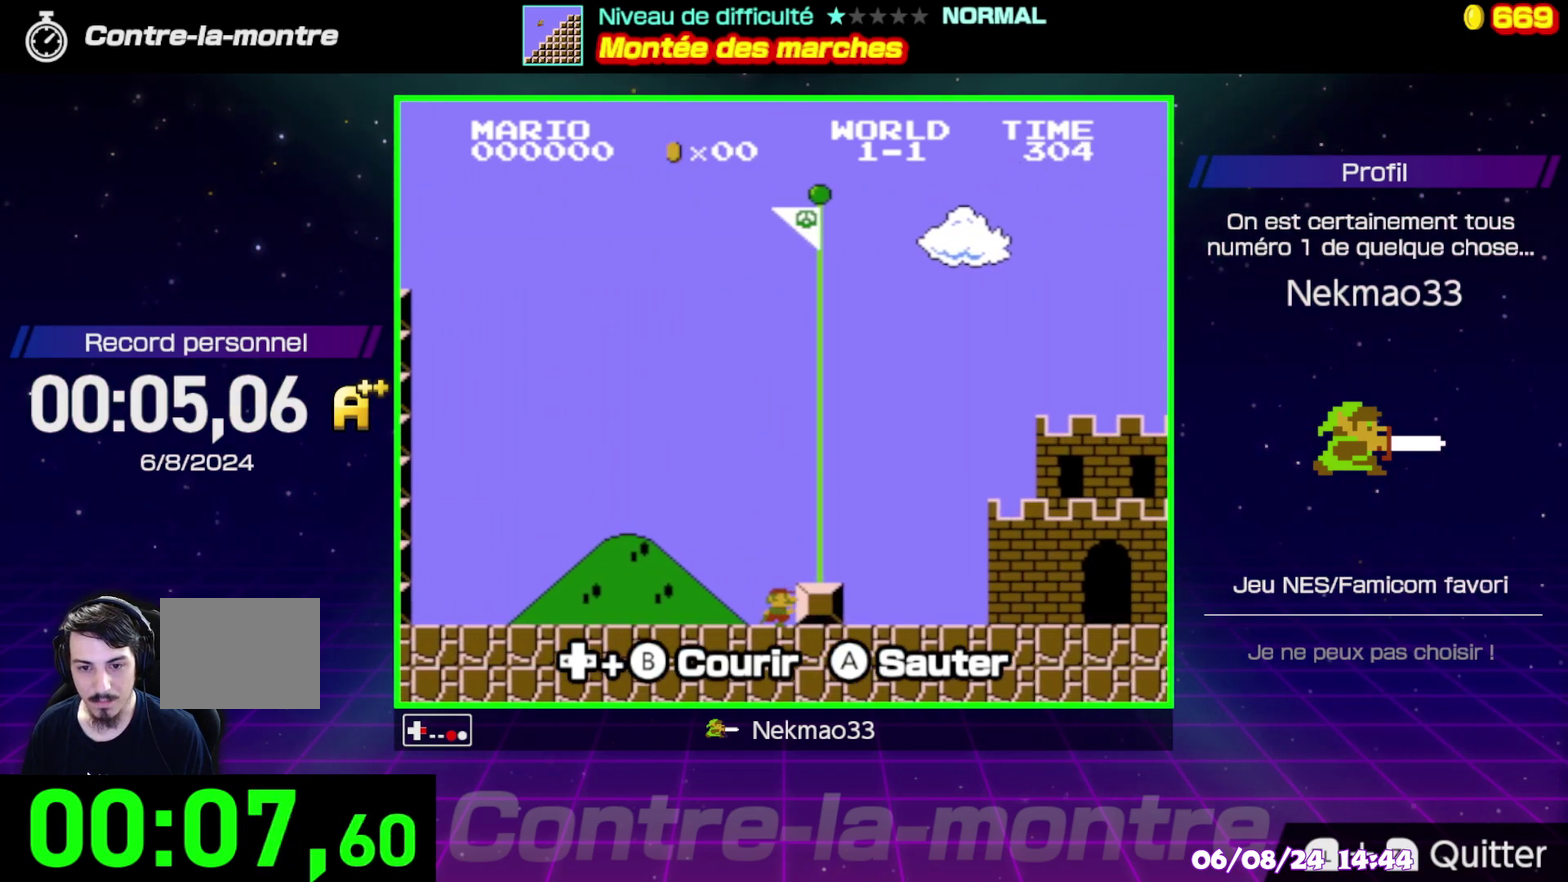
{"buttons": [], "events": [[383, "B", "up"]]}
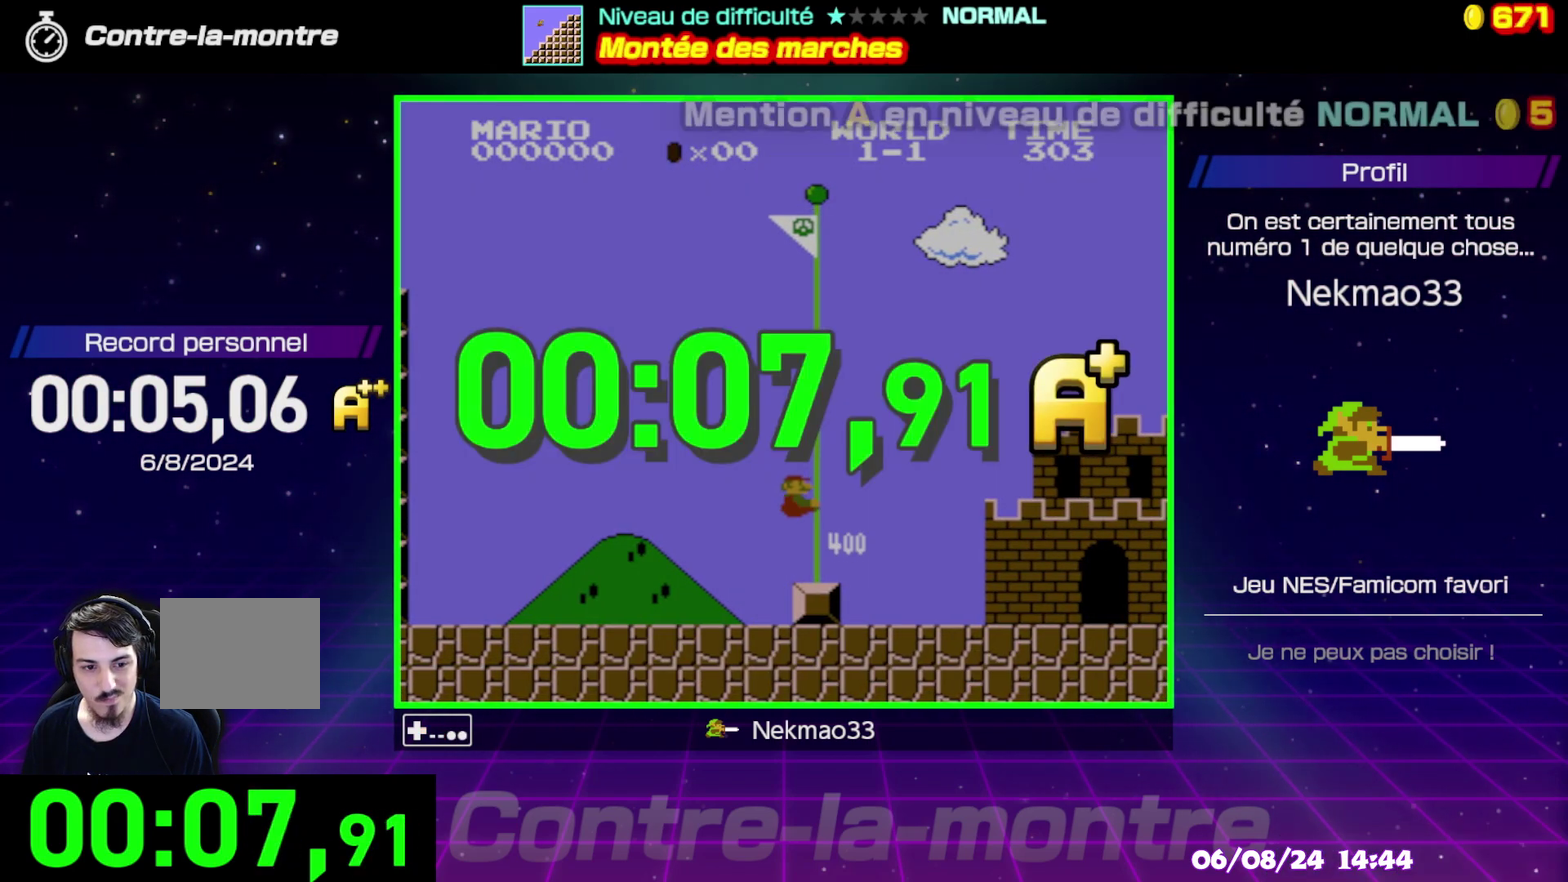
{"buttons": [], "events": []}
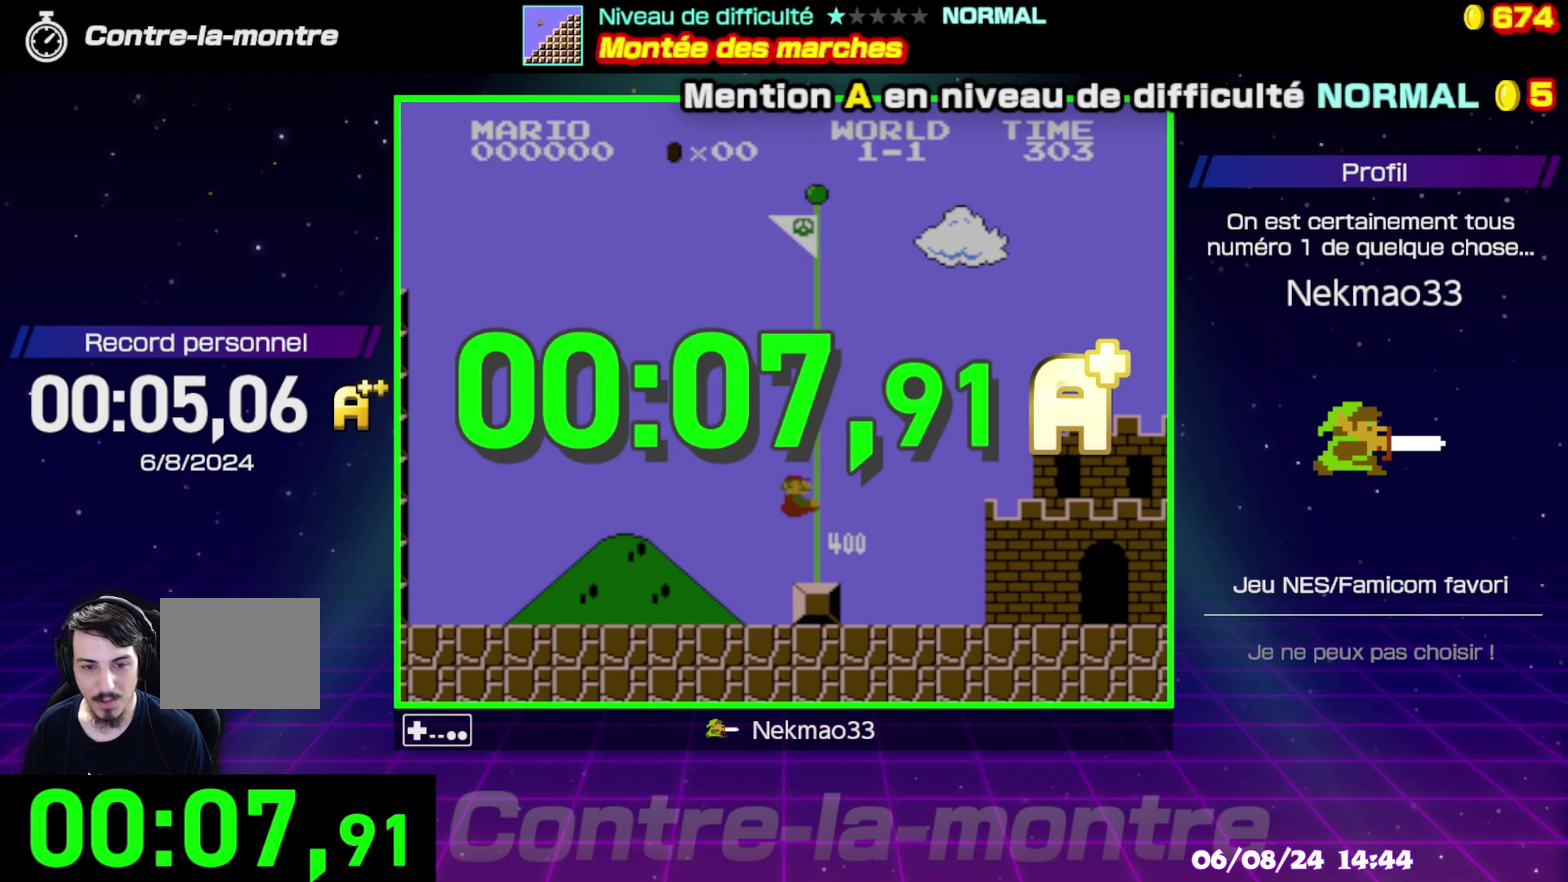
{"buttons": [], "events": []}
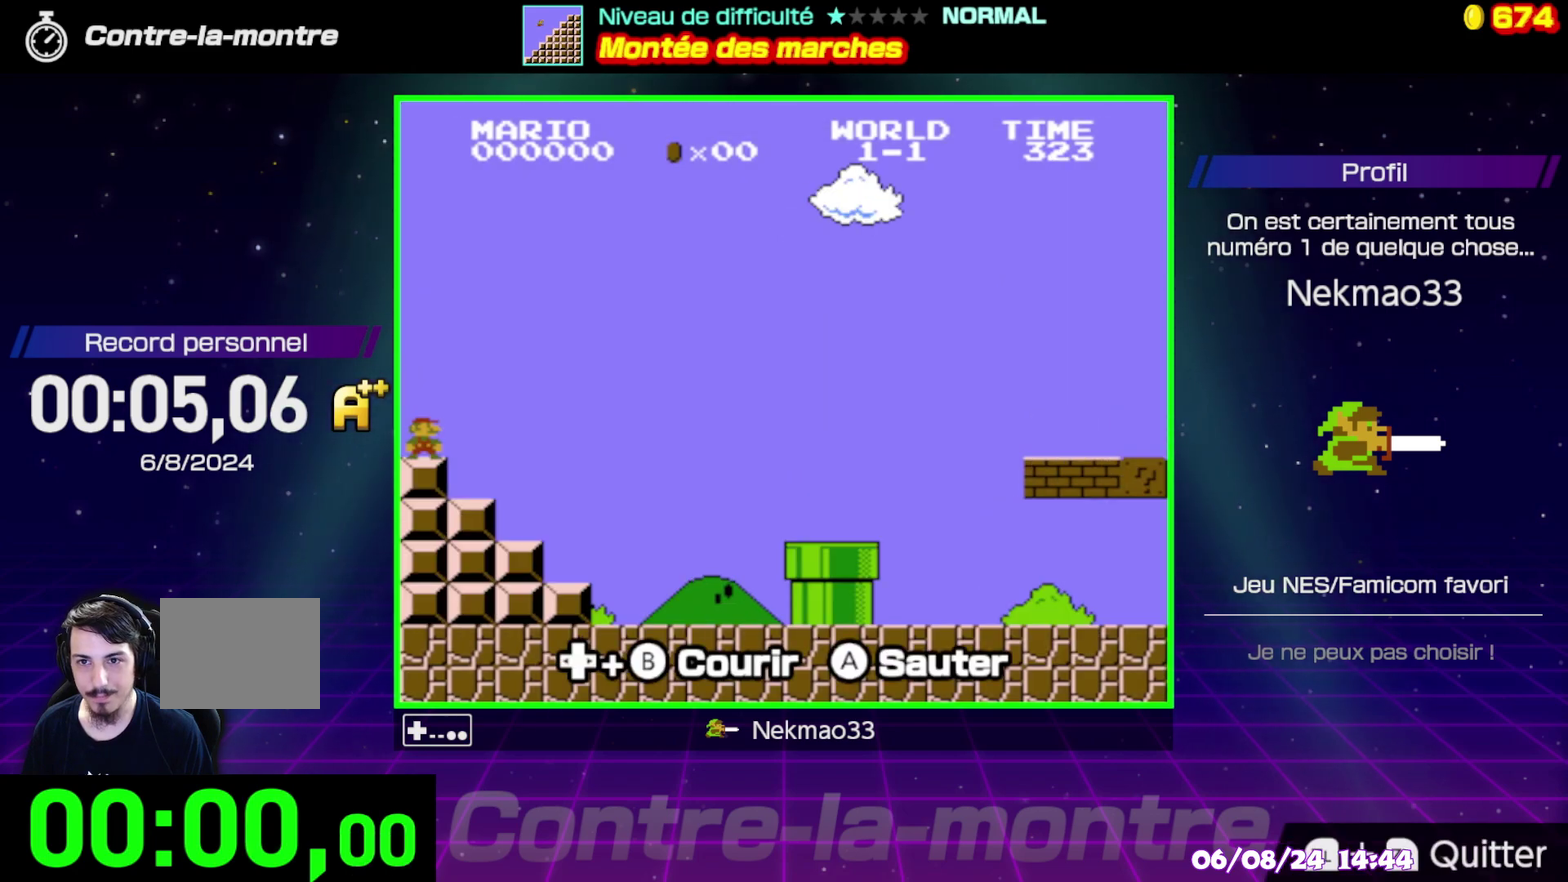
{"buttons": [], "events": []}
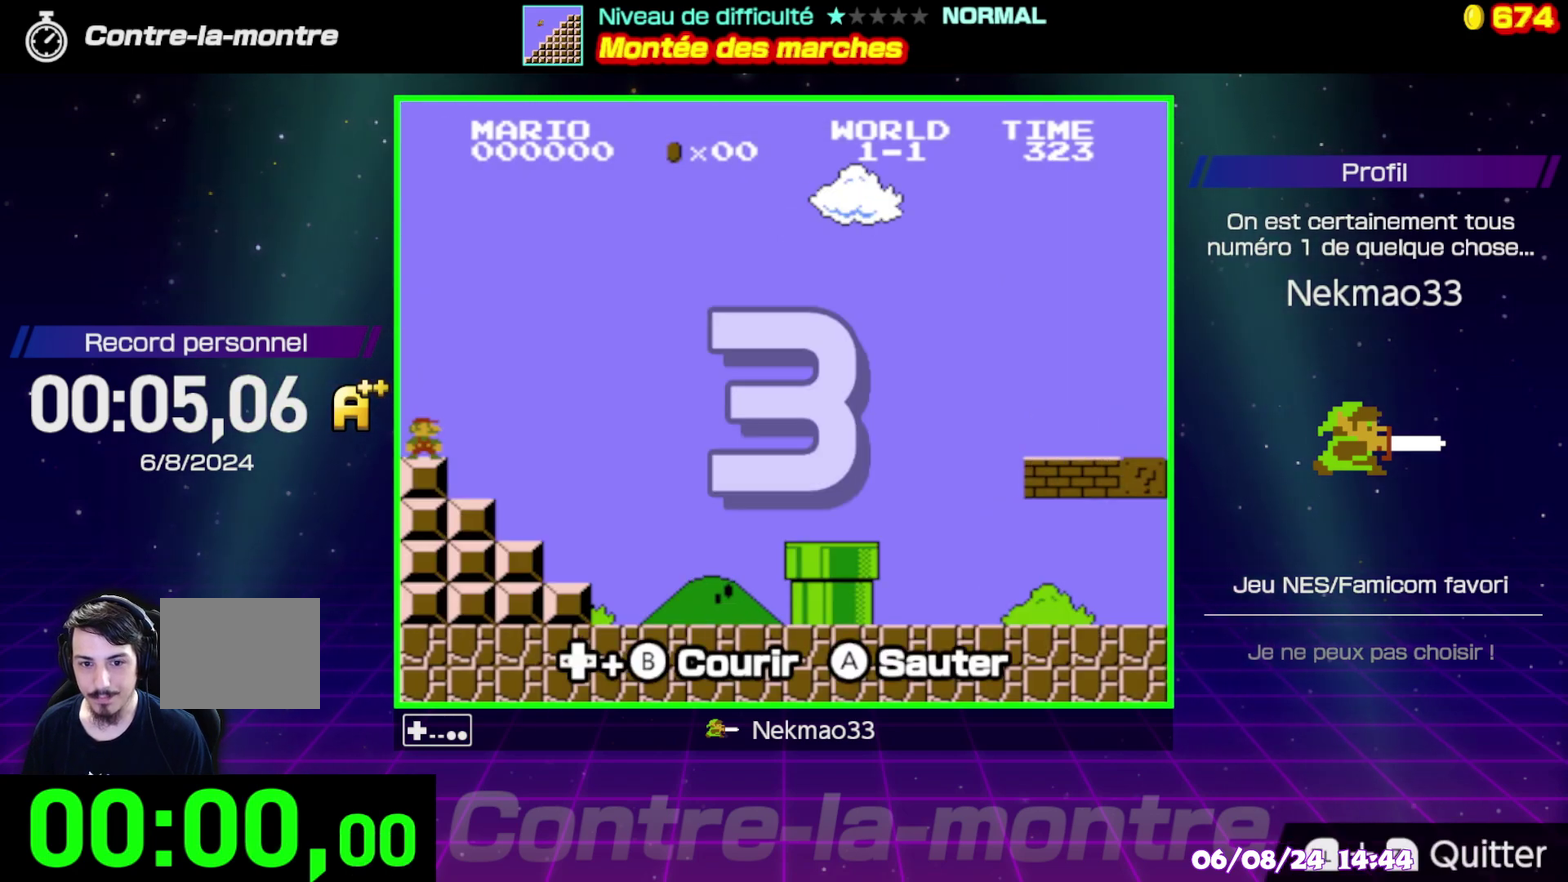
{"buttons": ["B"], "events": [[83, "B", "down"]]}
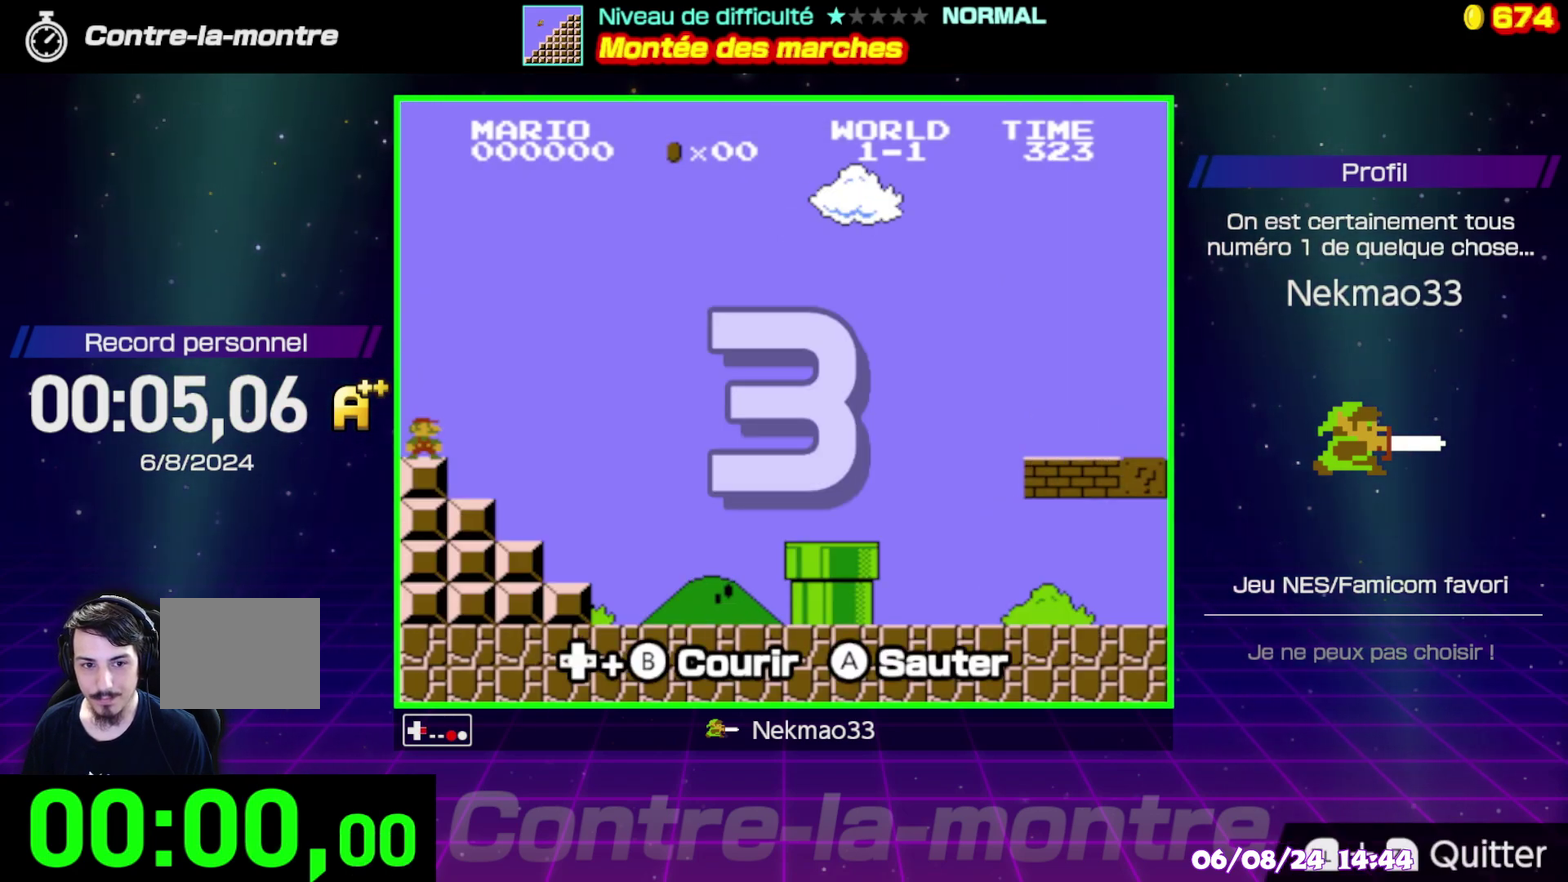
{"buttons": ["B"], "events": []}
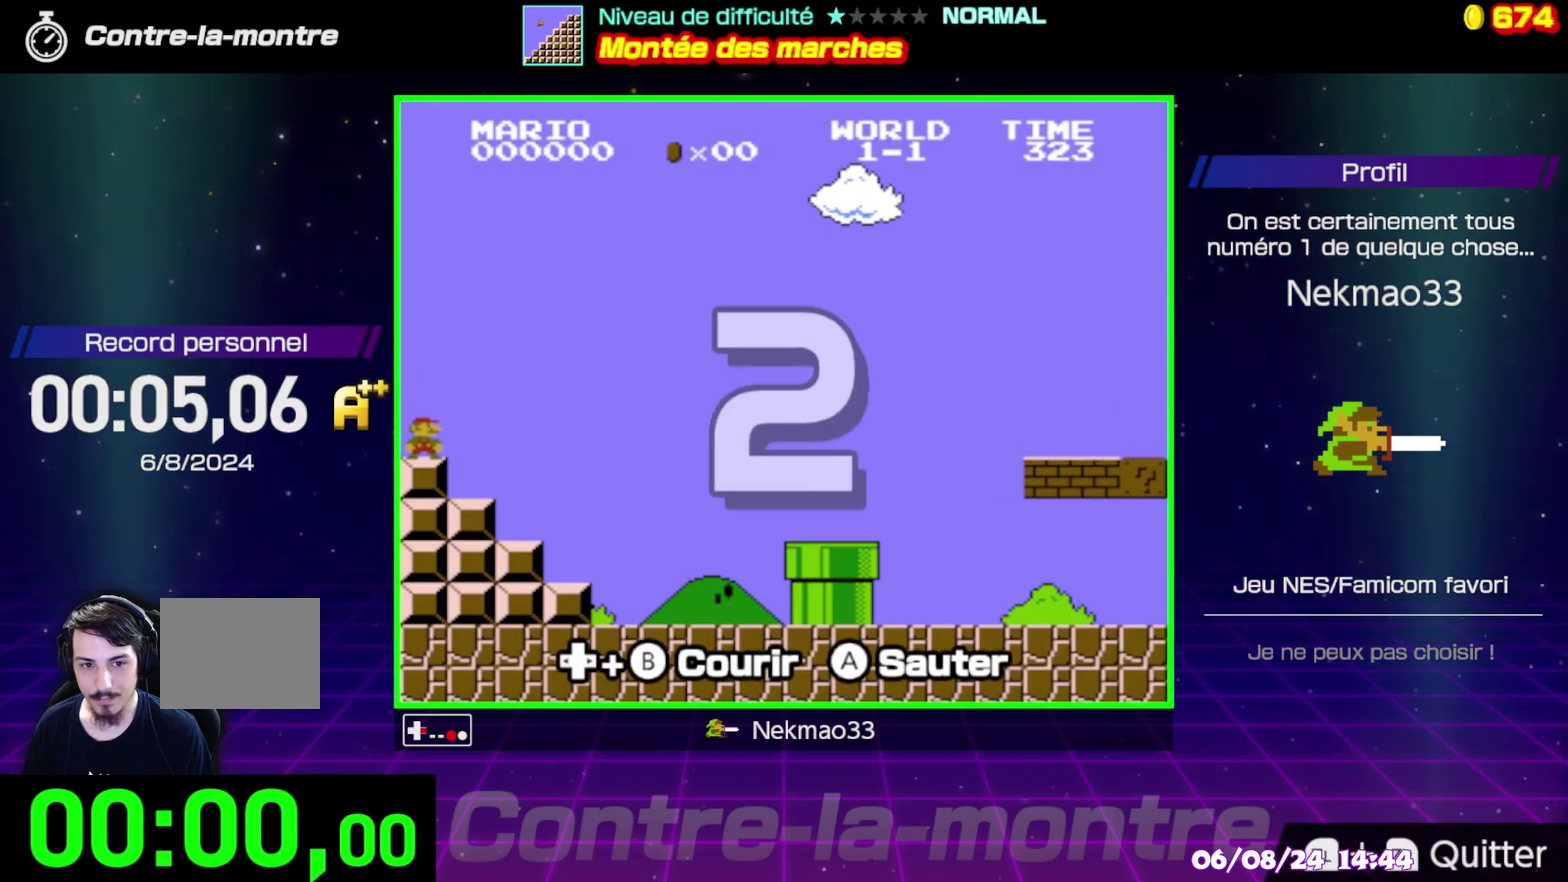
{"buttons": ["B"], "events": []}
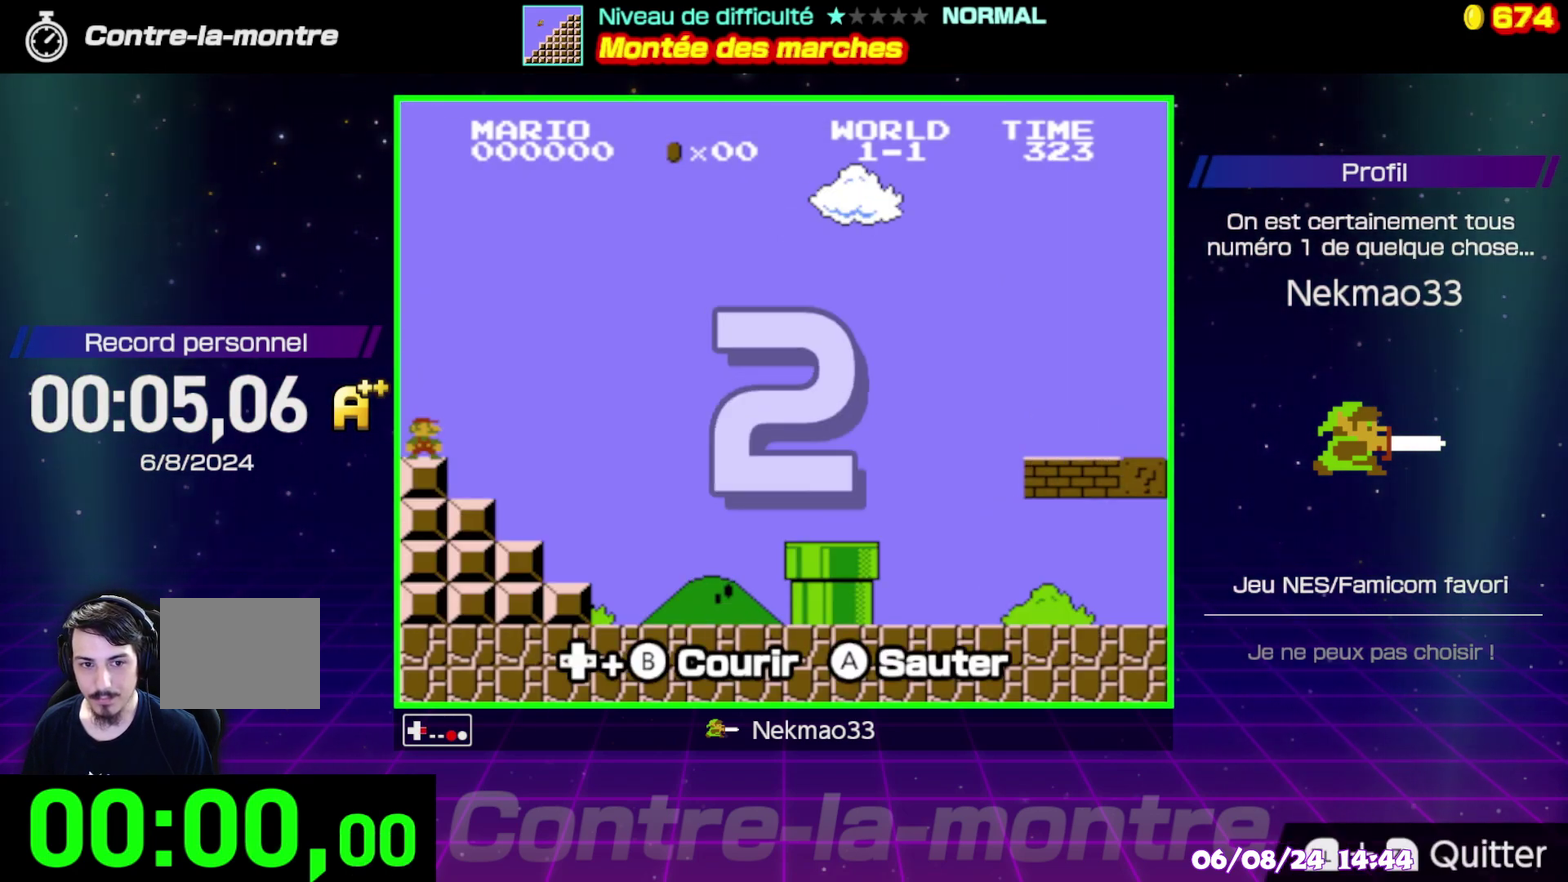
{"buttons": ["B"], "events": []}
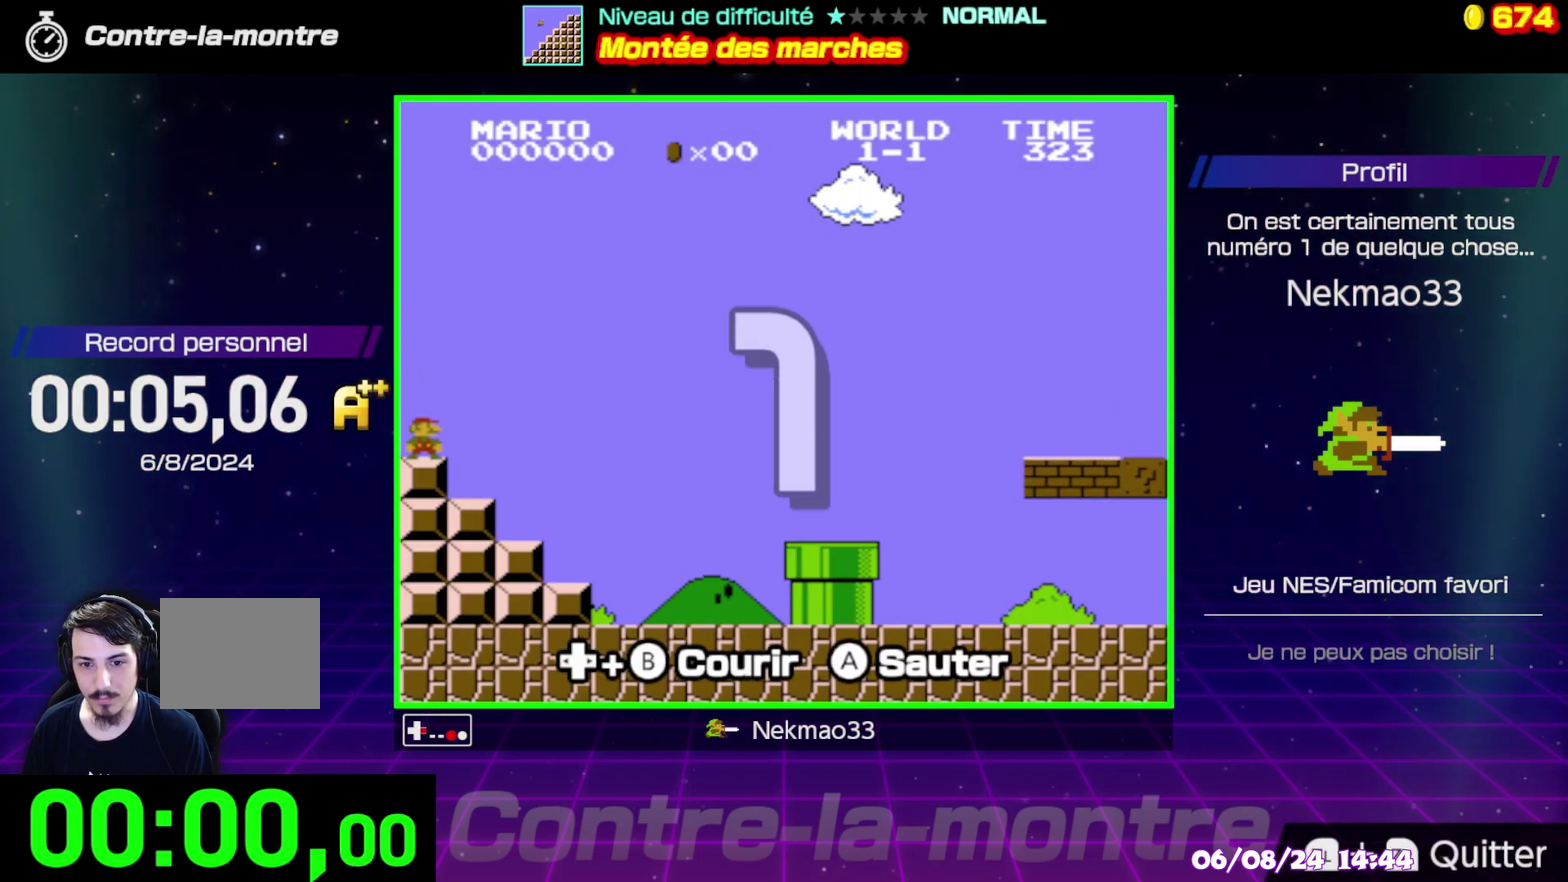
{"buttons": ["B"], "events": []}
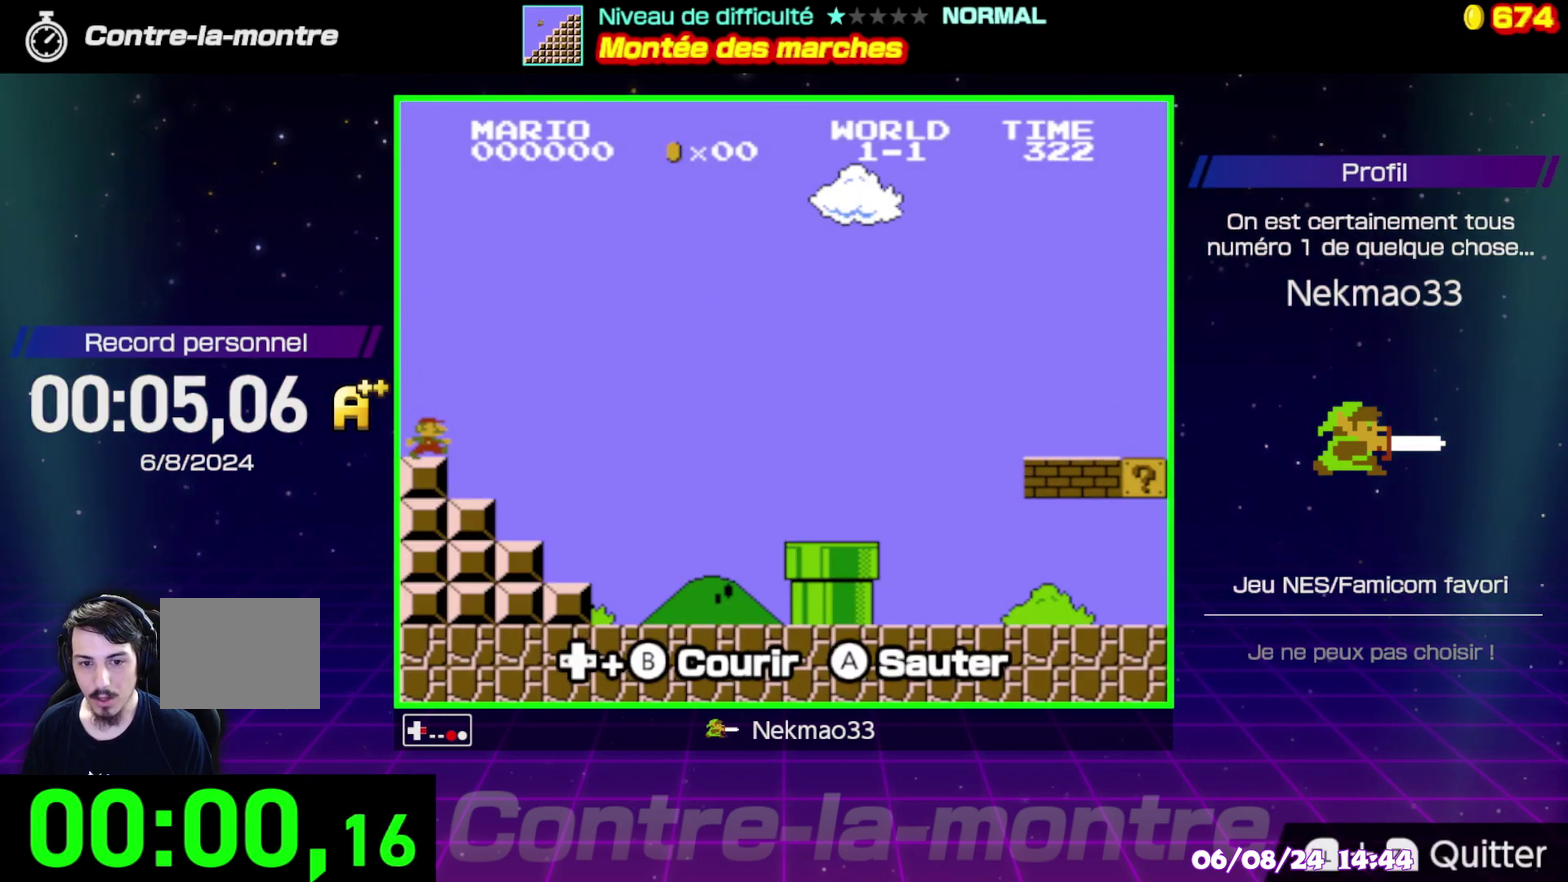
{"buttons": ["B"], "events": []}
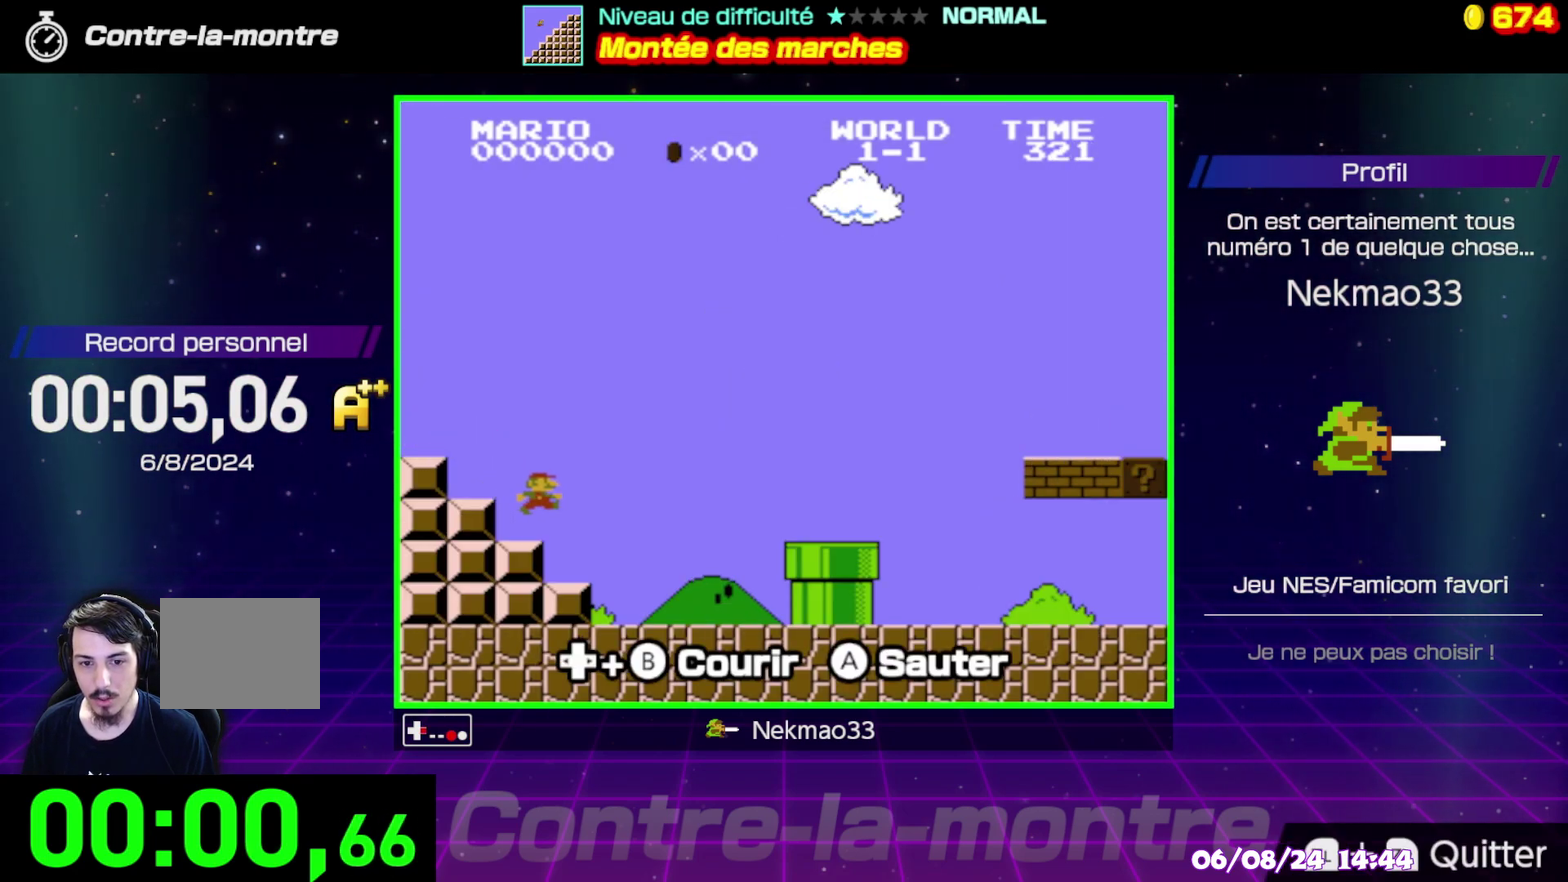
{"buttons": ["B"], "events": []}
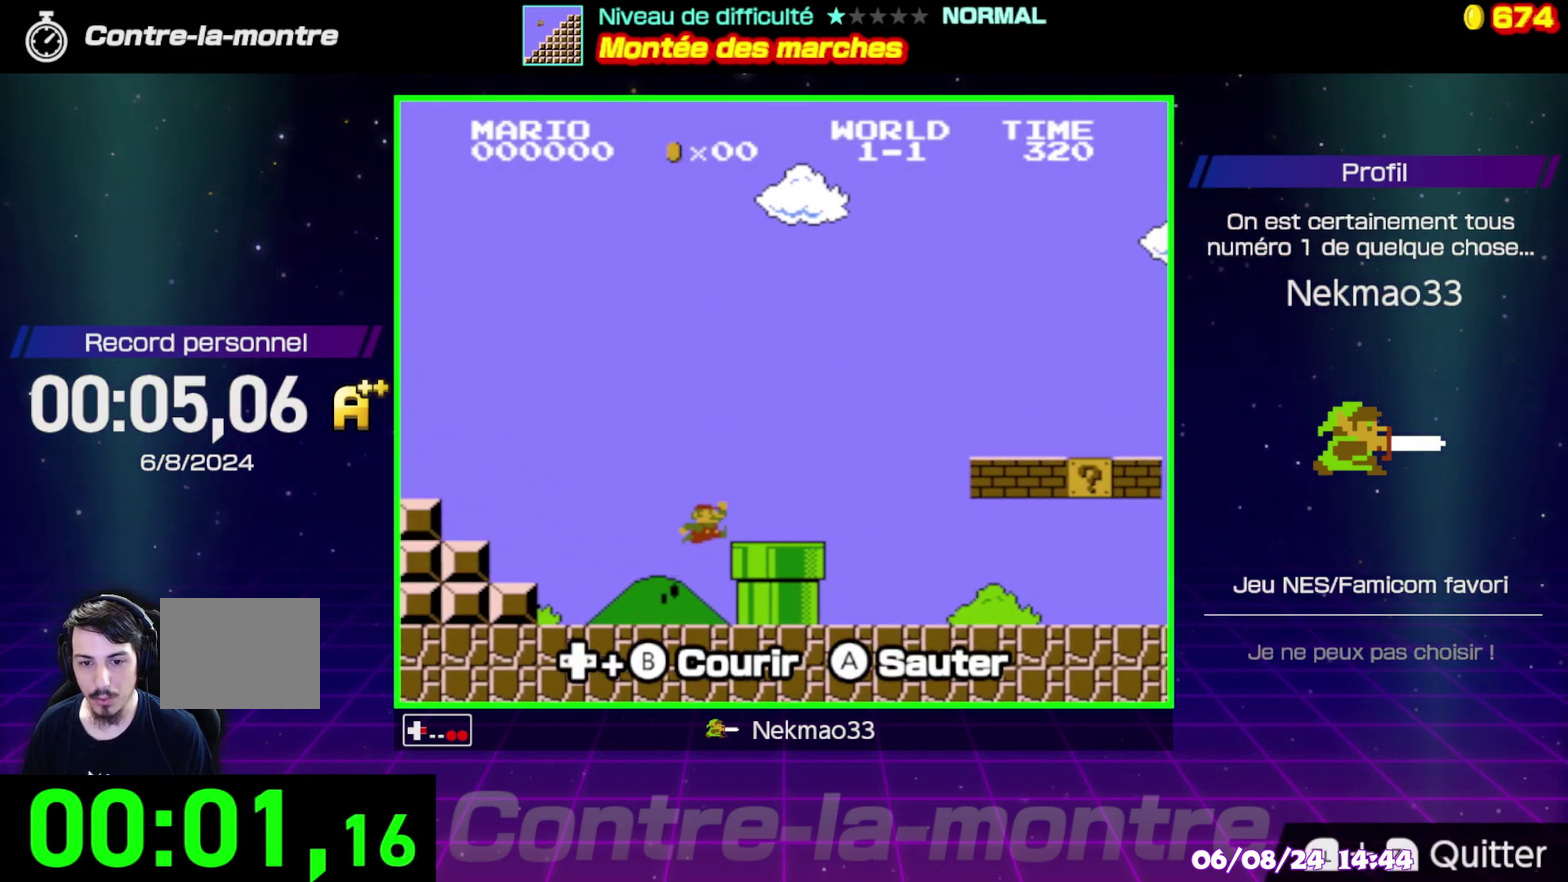
{"buttons": ["B"], "events": []}
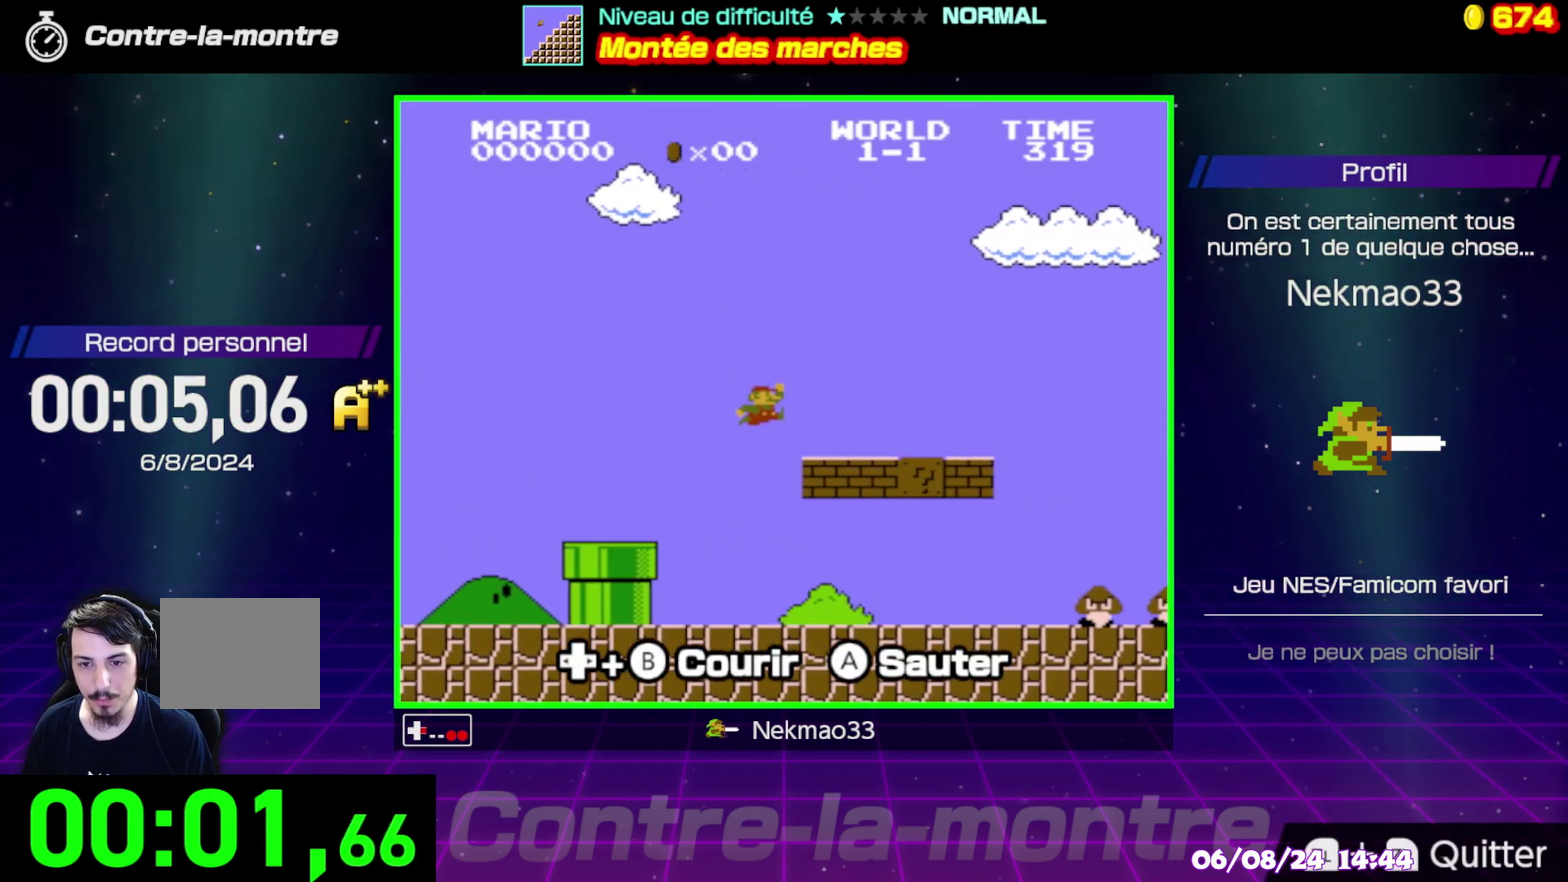
{"buttons": ["B"], "events": []}
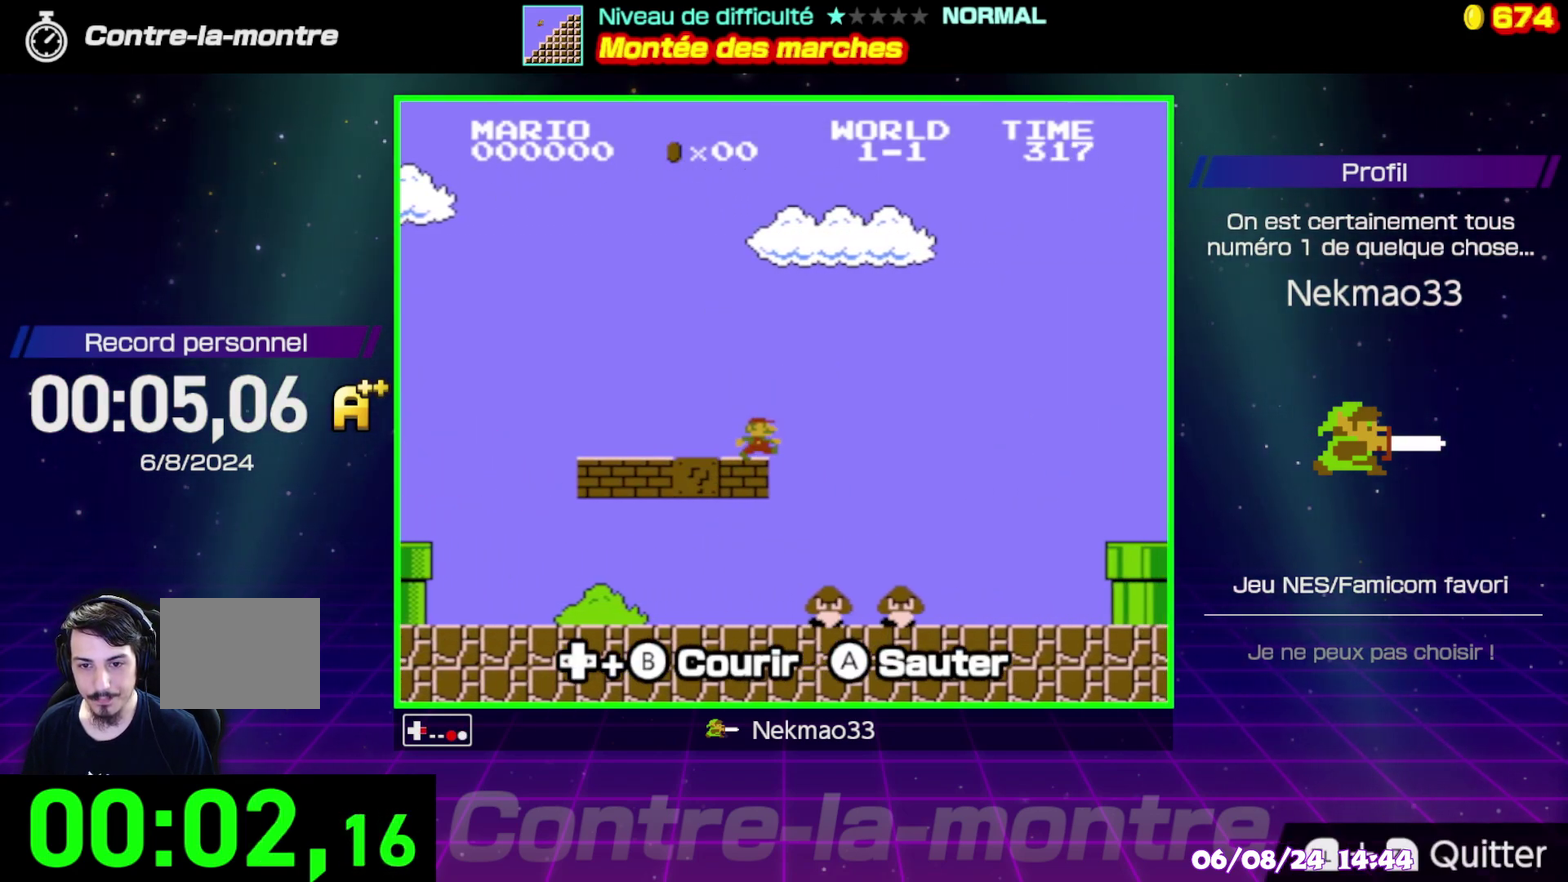
{"buttons": ["B"], "events": []}
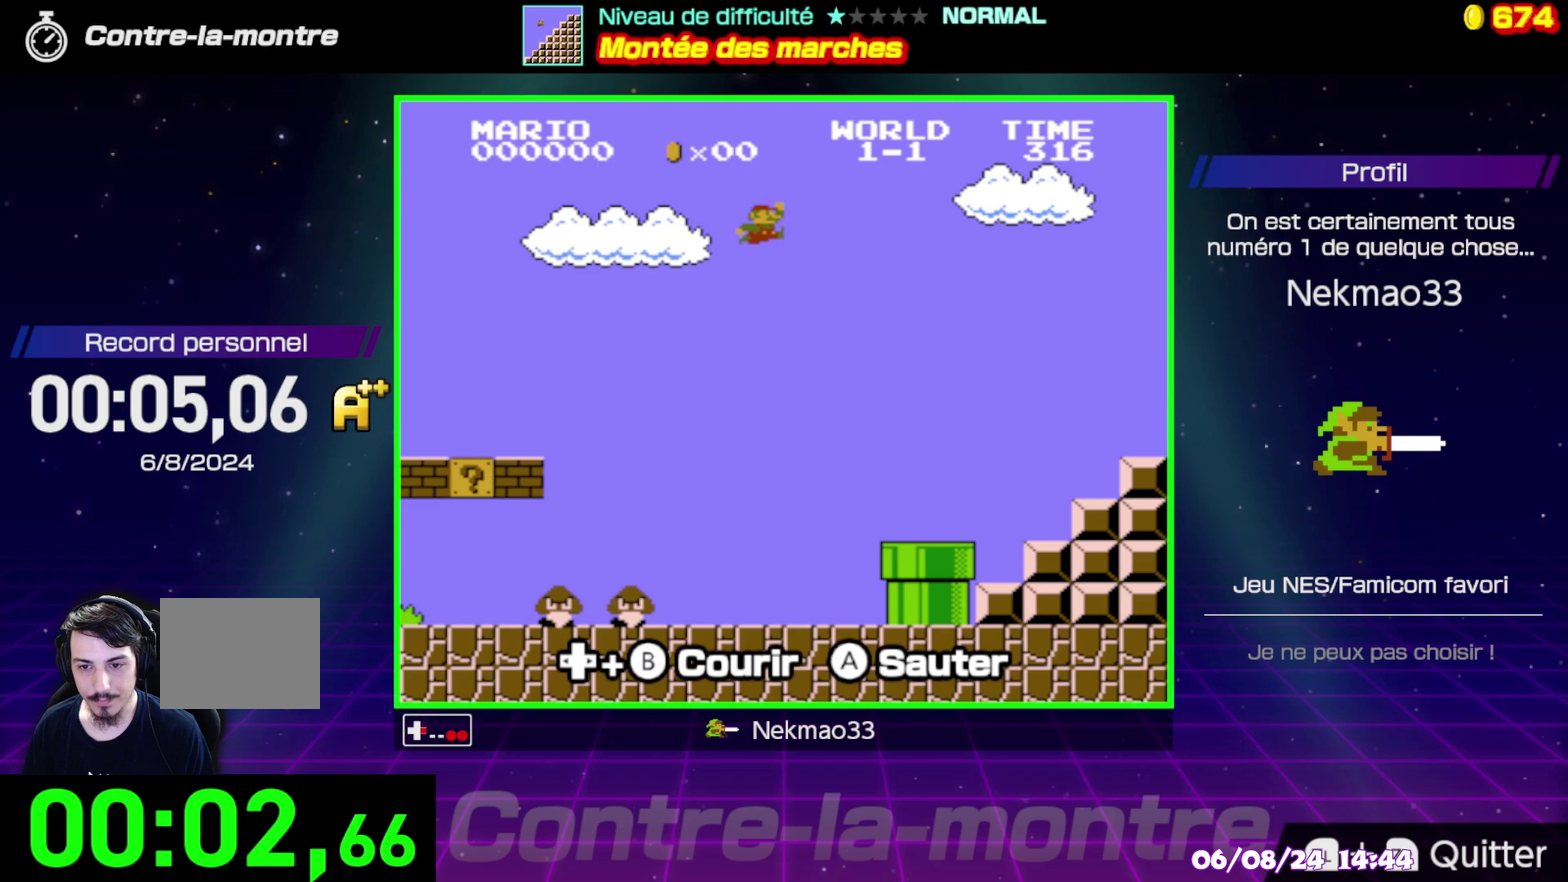
{"buttons": ["B"], "events": []}
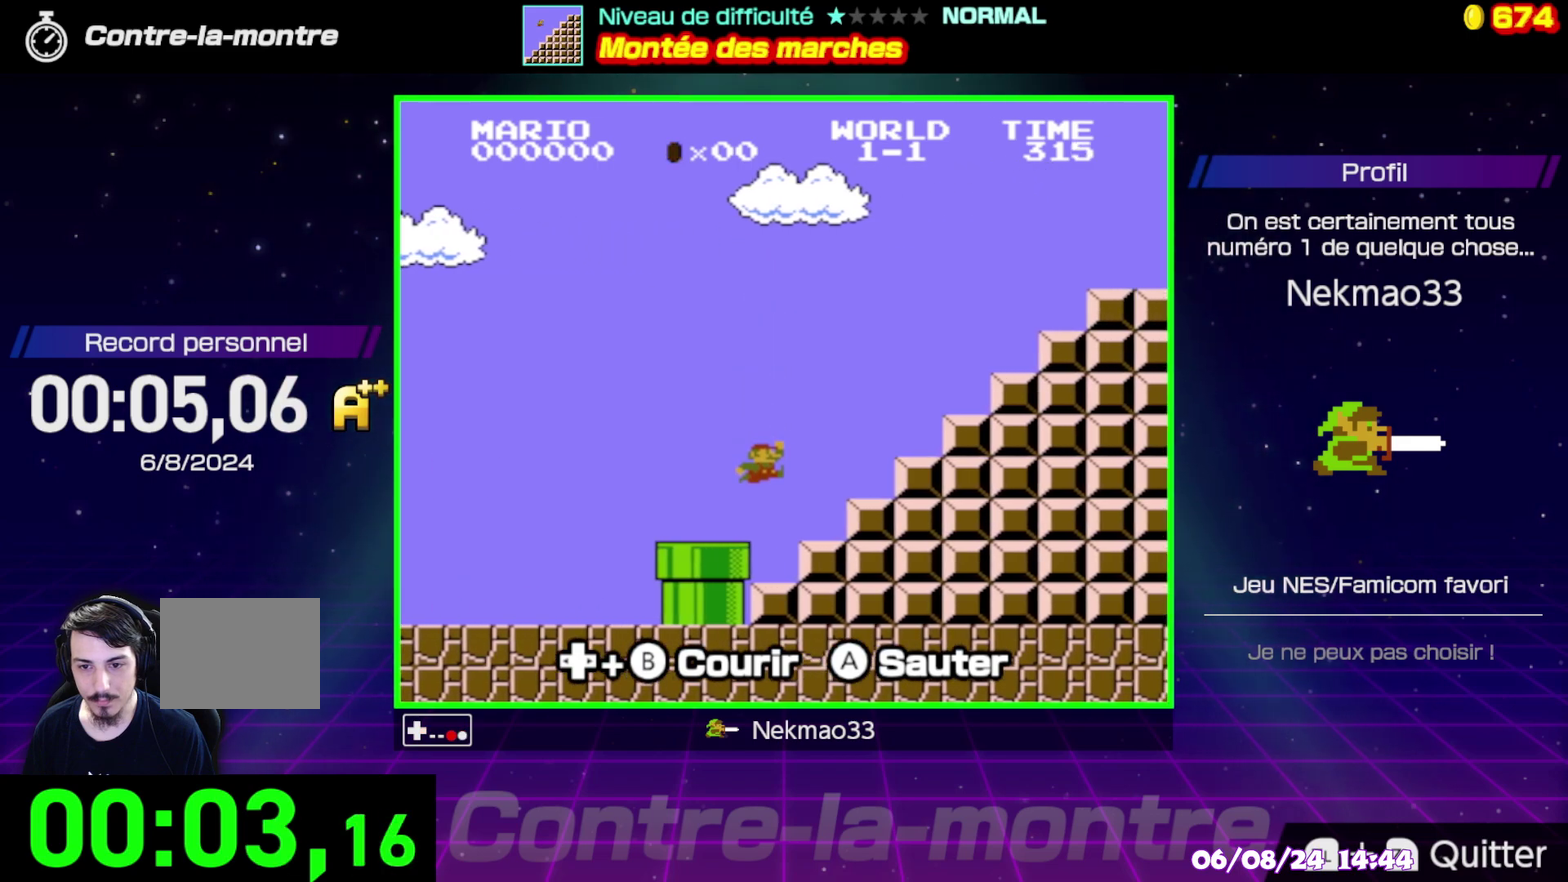
{"buttons": ["B"], "events": []}
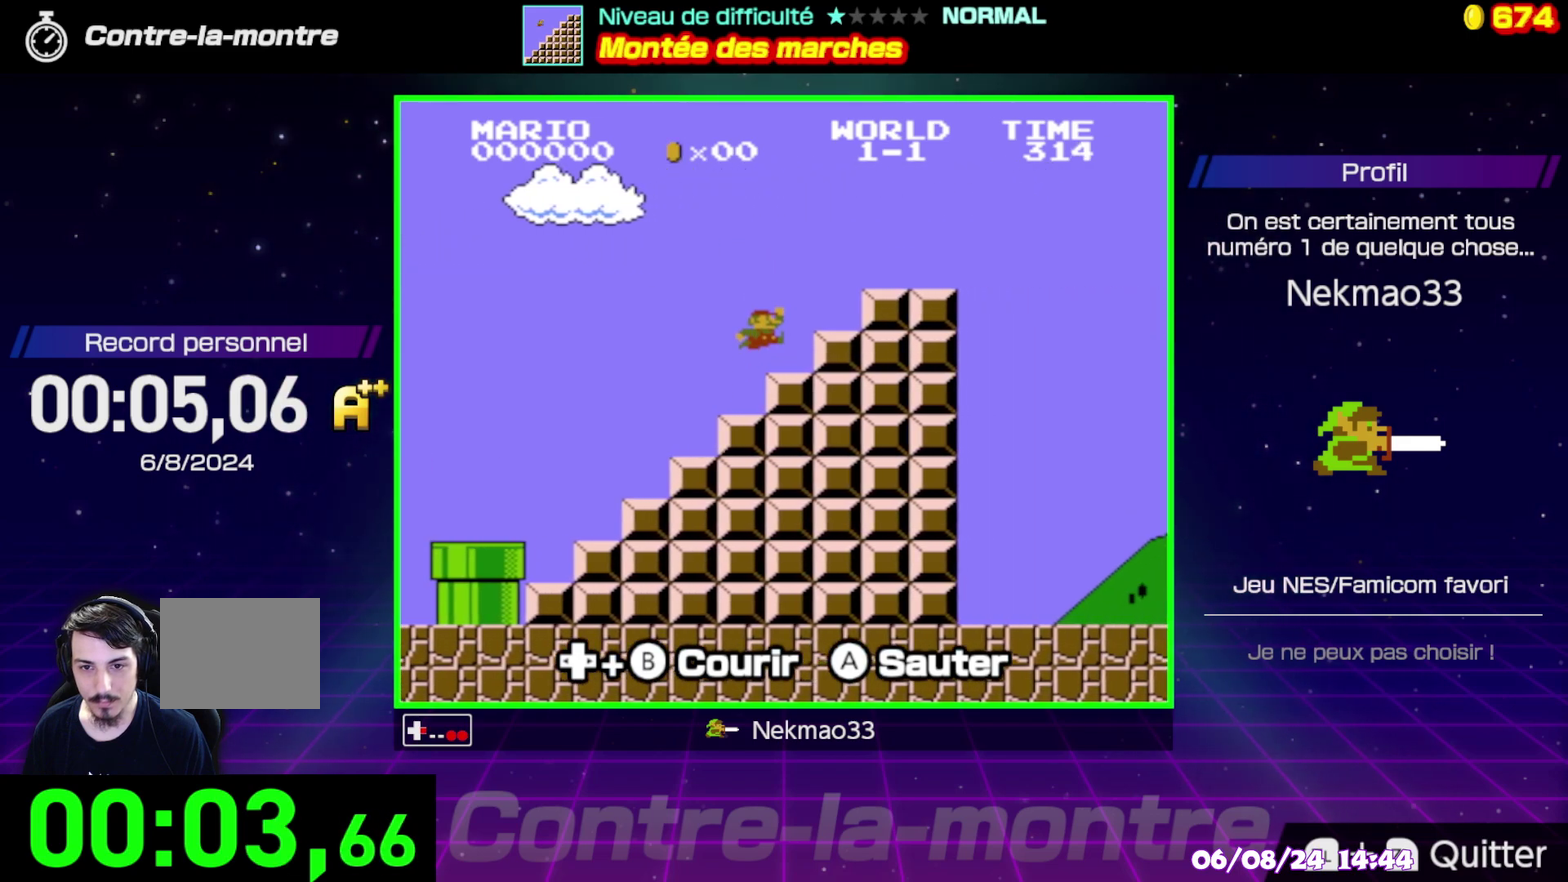
{"buttons": ["B"], "events": []}
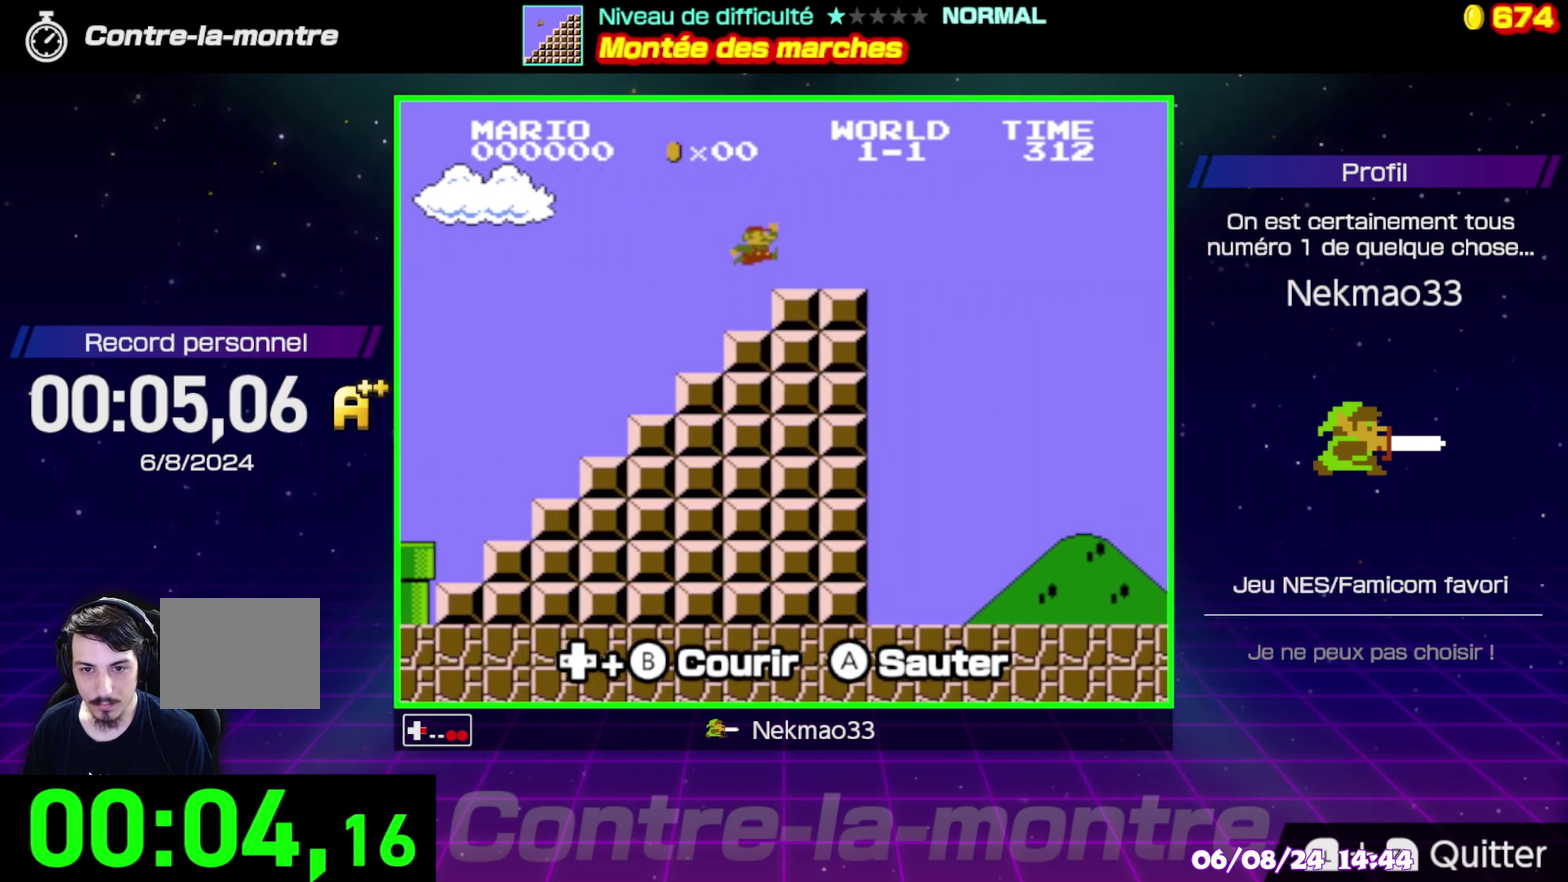
{"buttons": ["B"], "events": []}
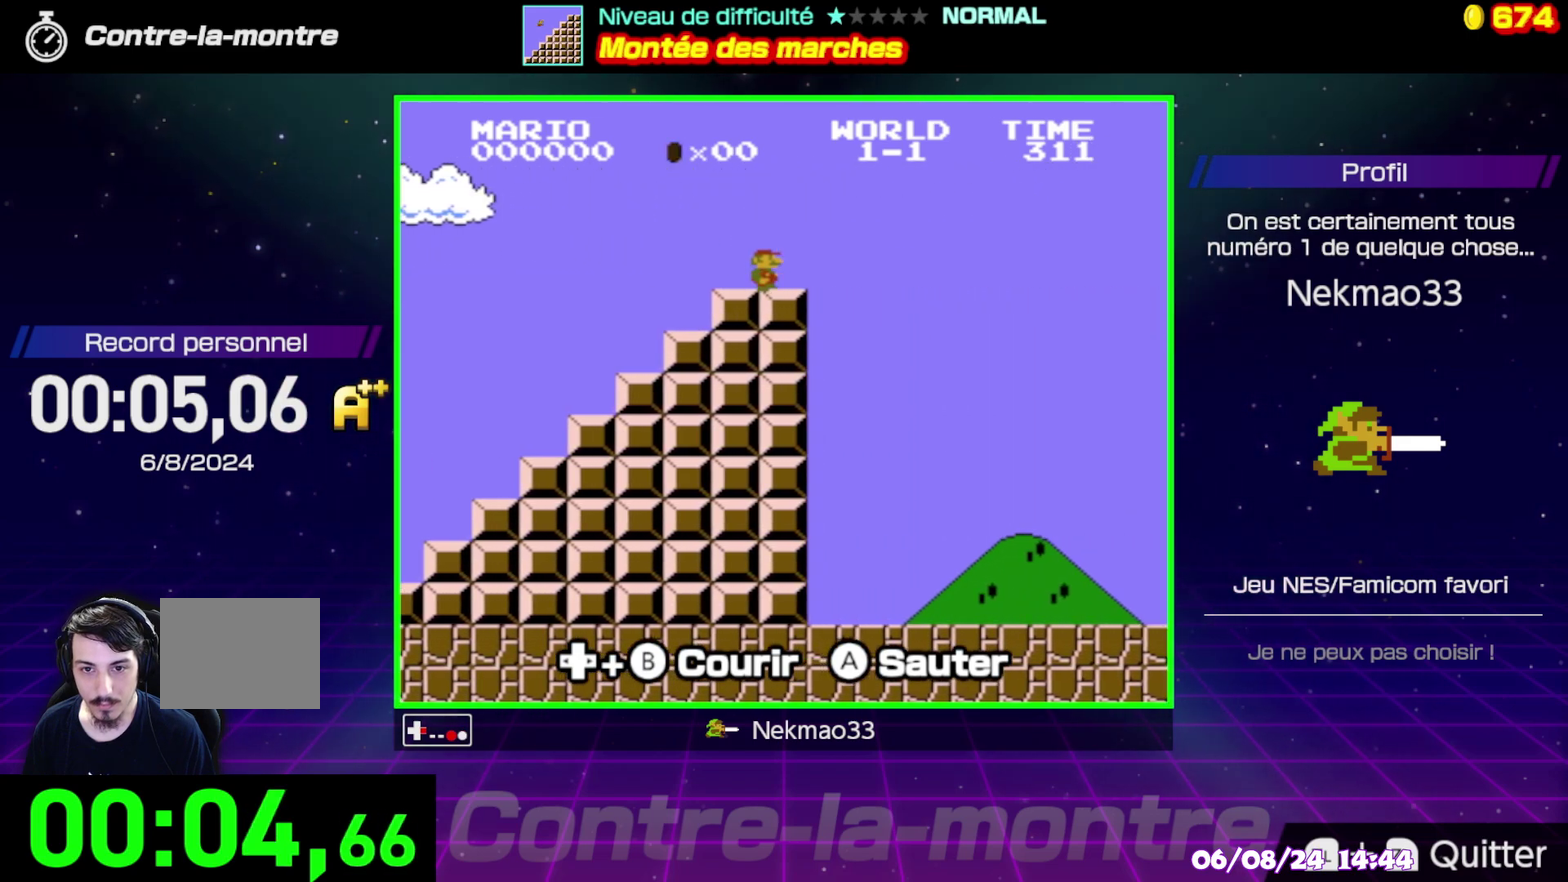
{"buttons": ["B"], "events": []}
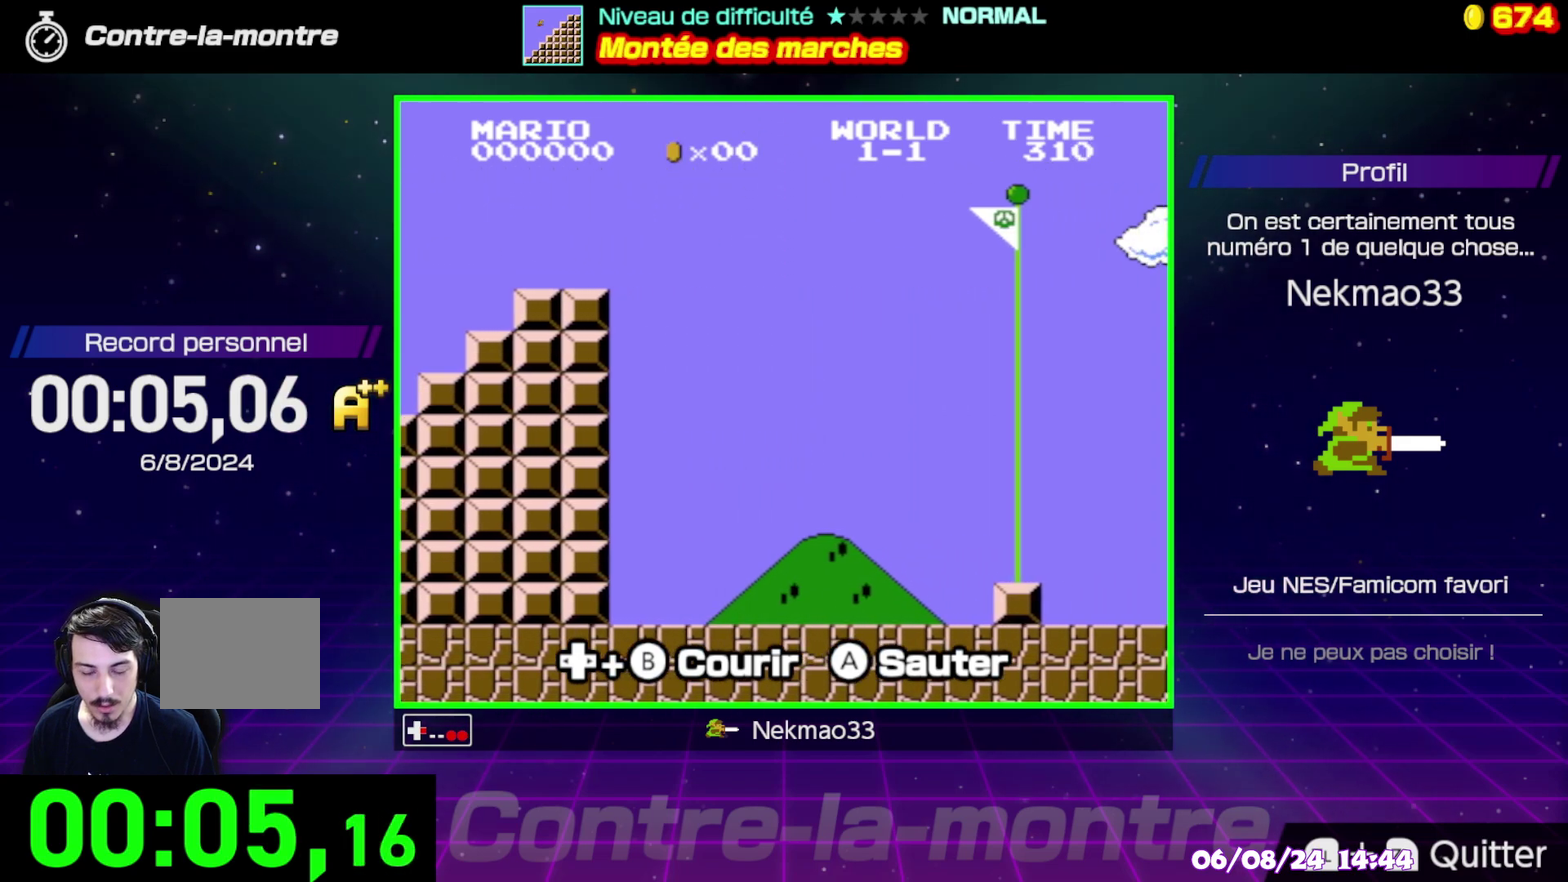
{"buttons": ["B"], "events": []}
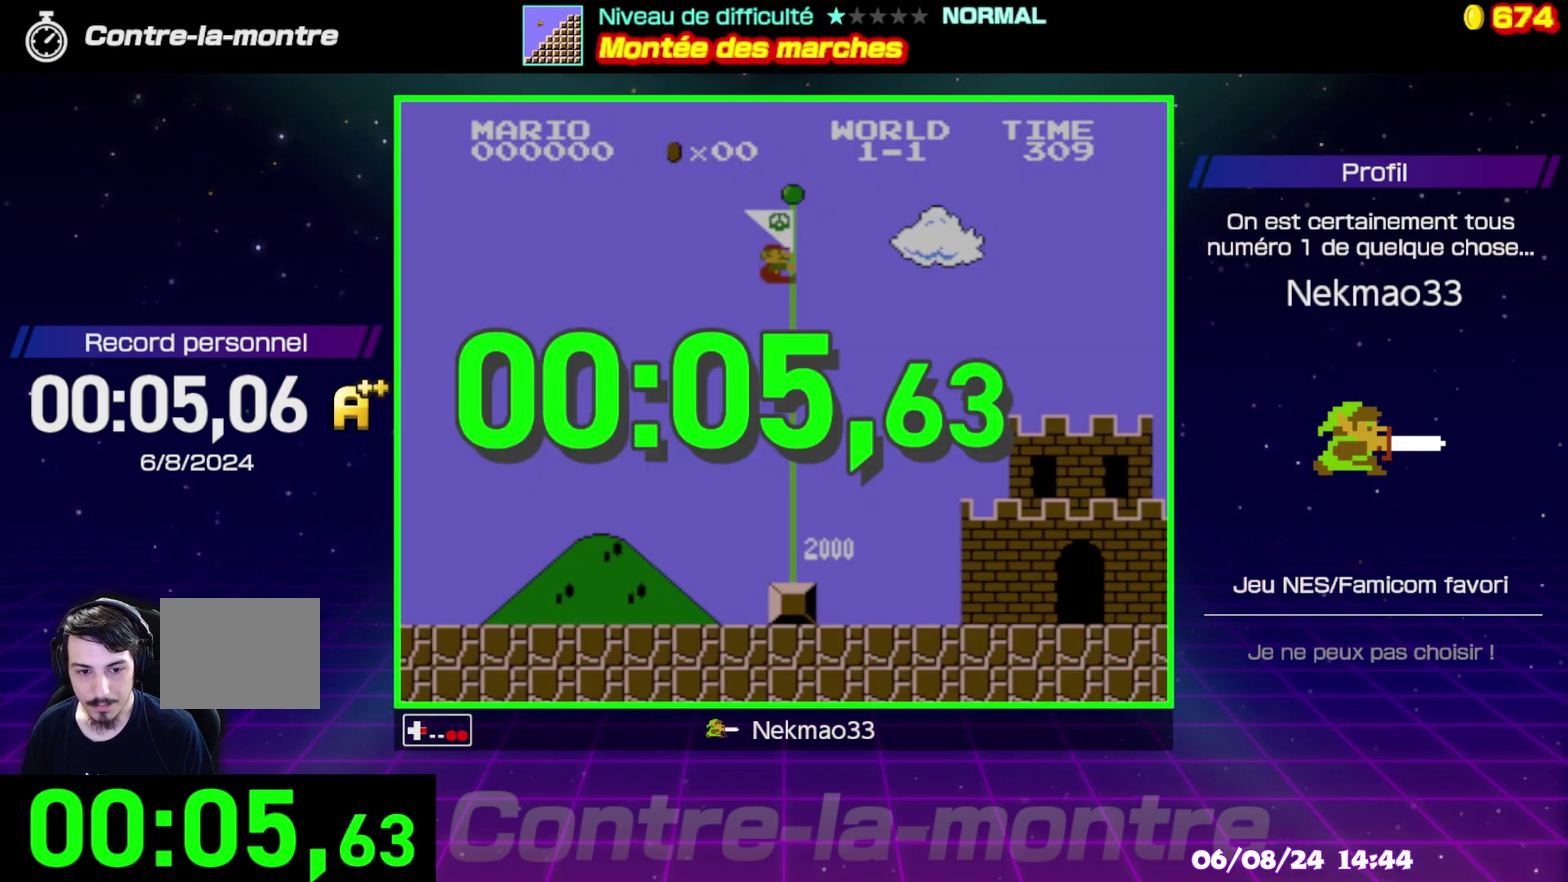
{"buttons": [], "events": [[50, "B", "up"]]}
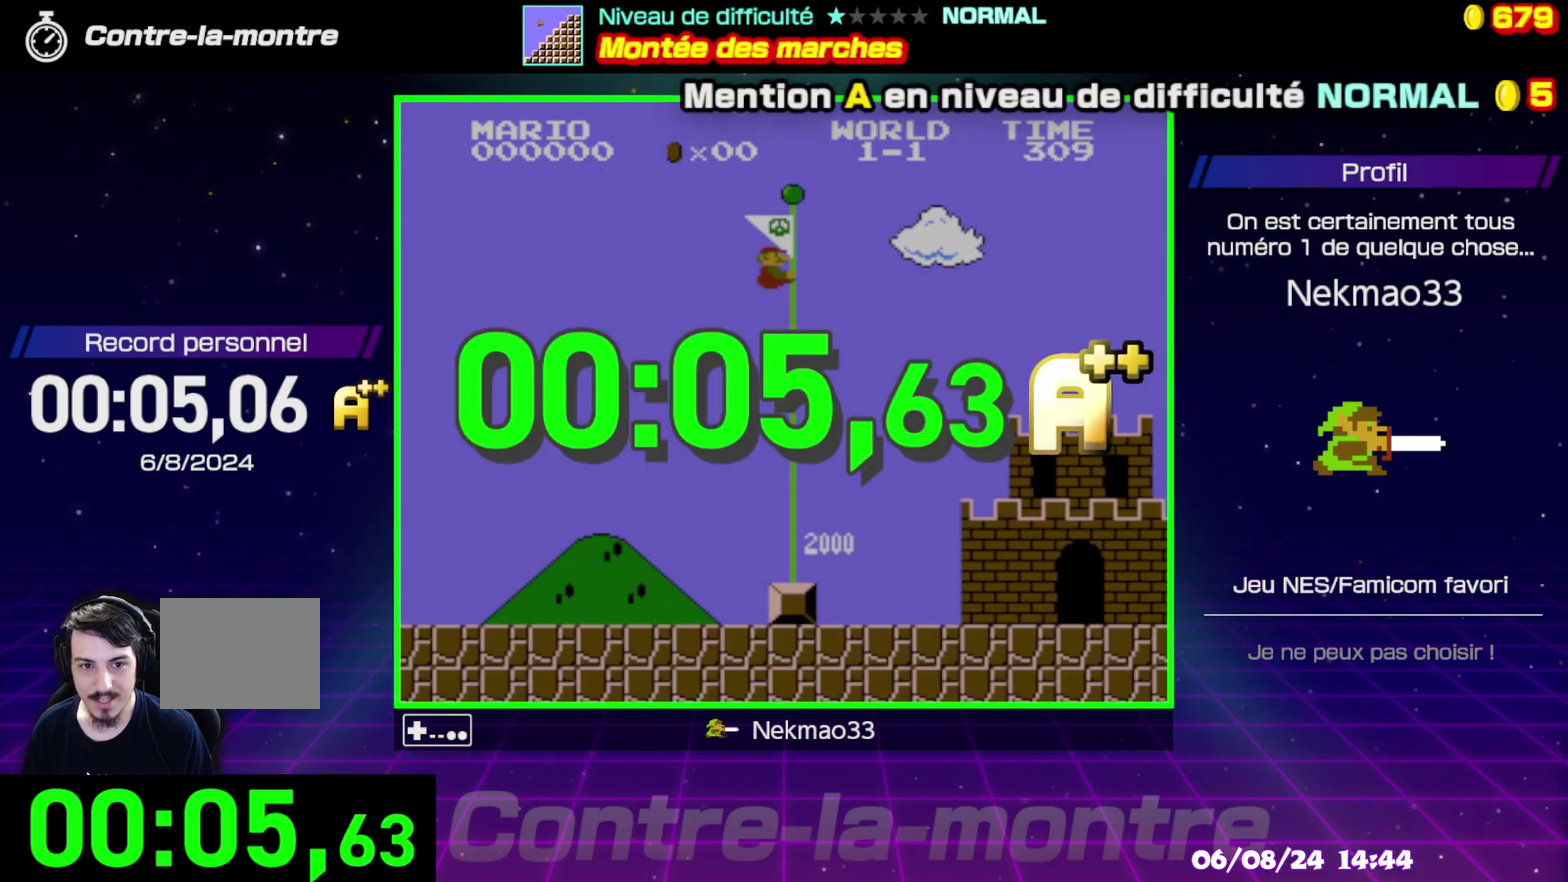
{"buttons": [], "events": []}
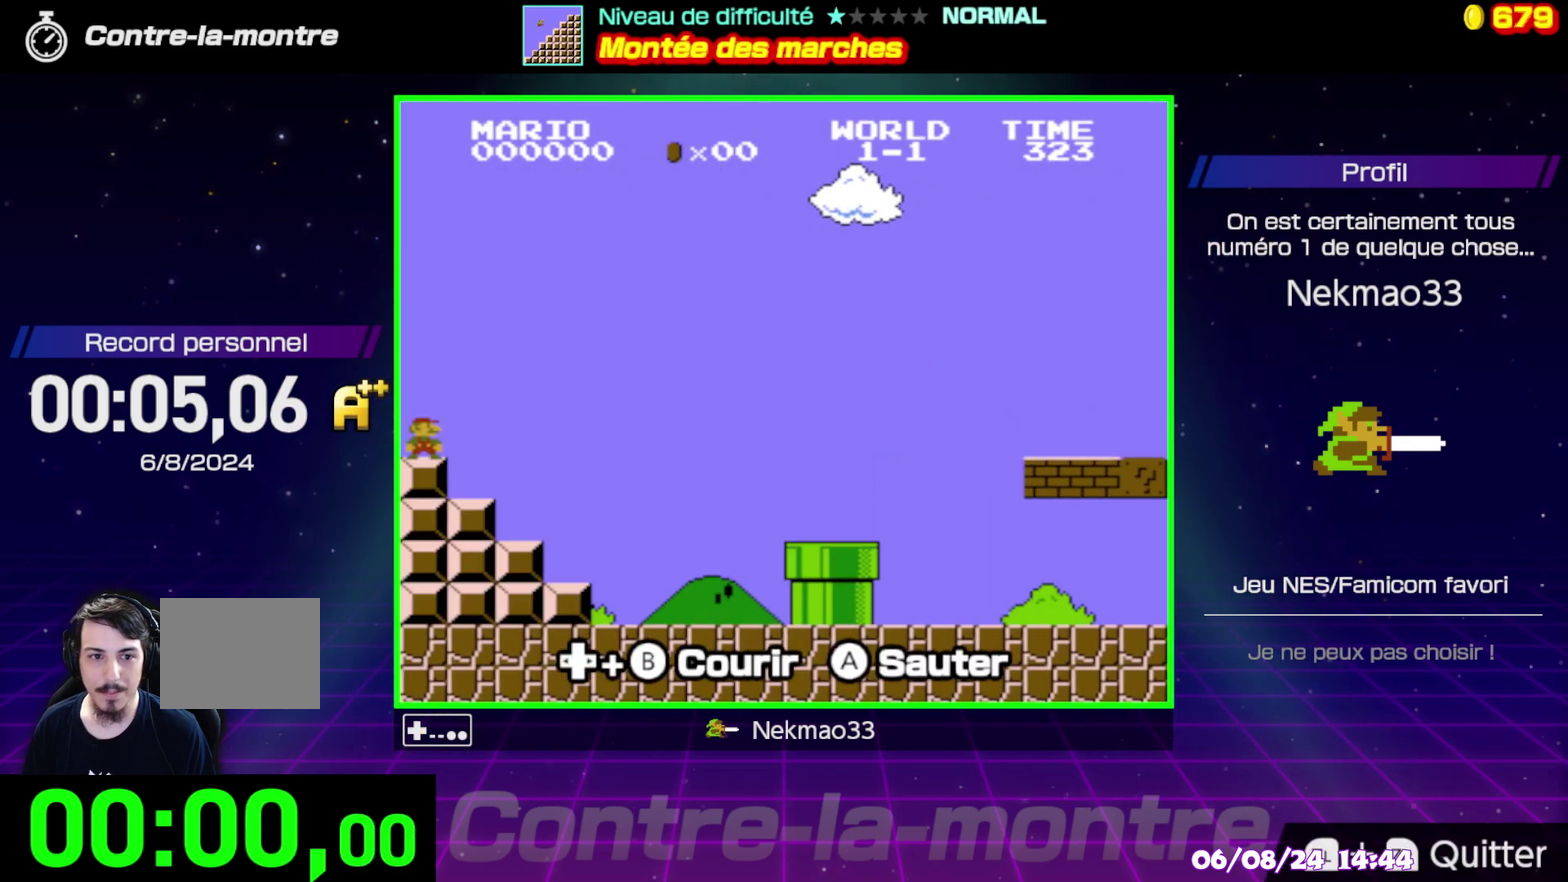
{"buttons": [], "events": []}
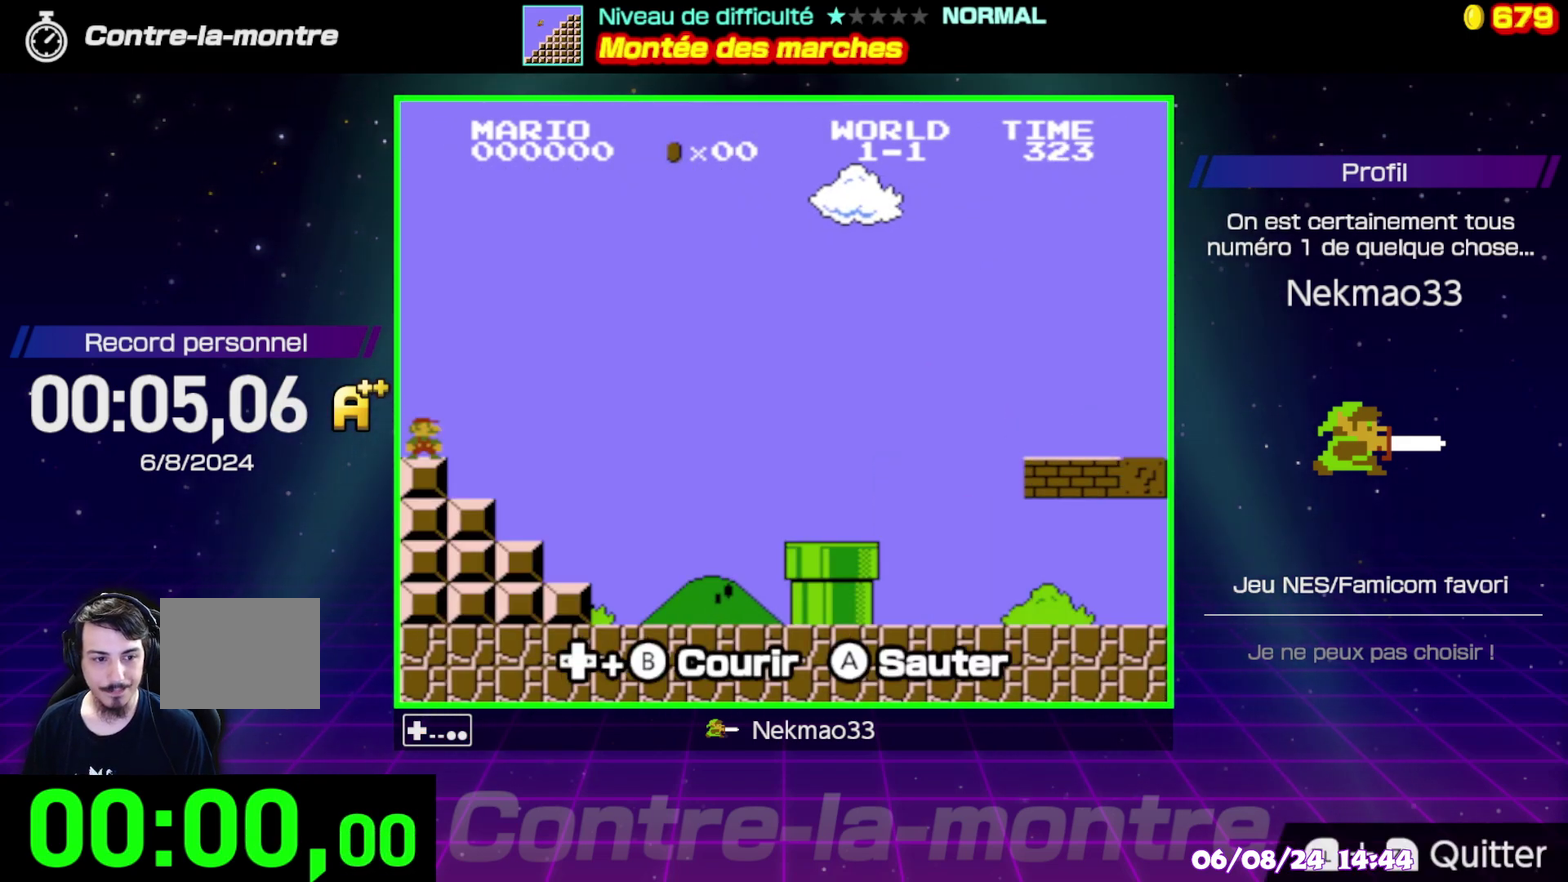
{"buttons": ["B"], "events": [[83, "B", "down"]]}
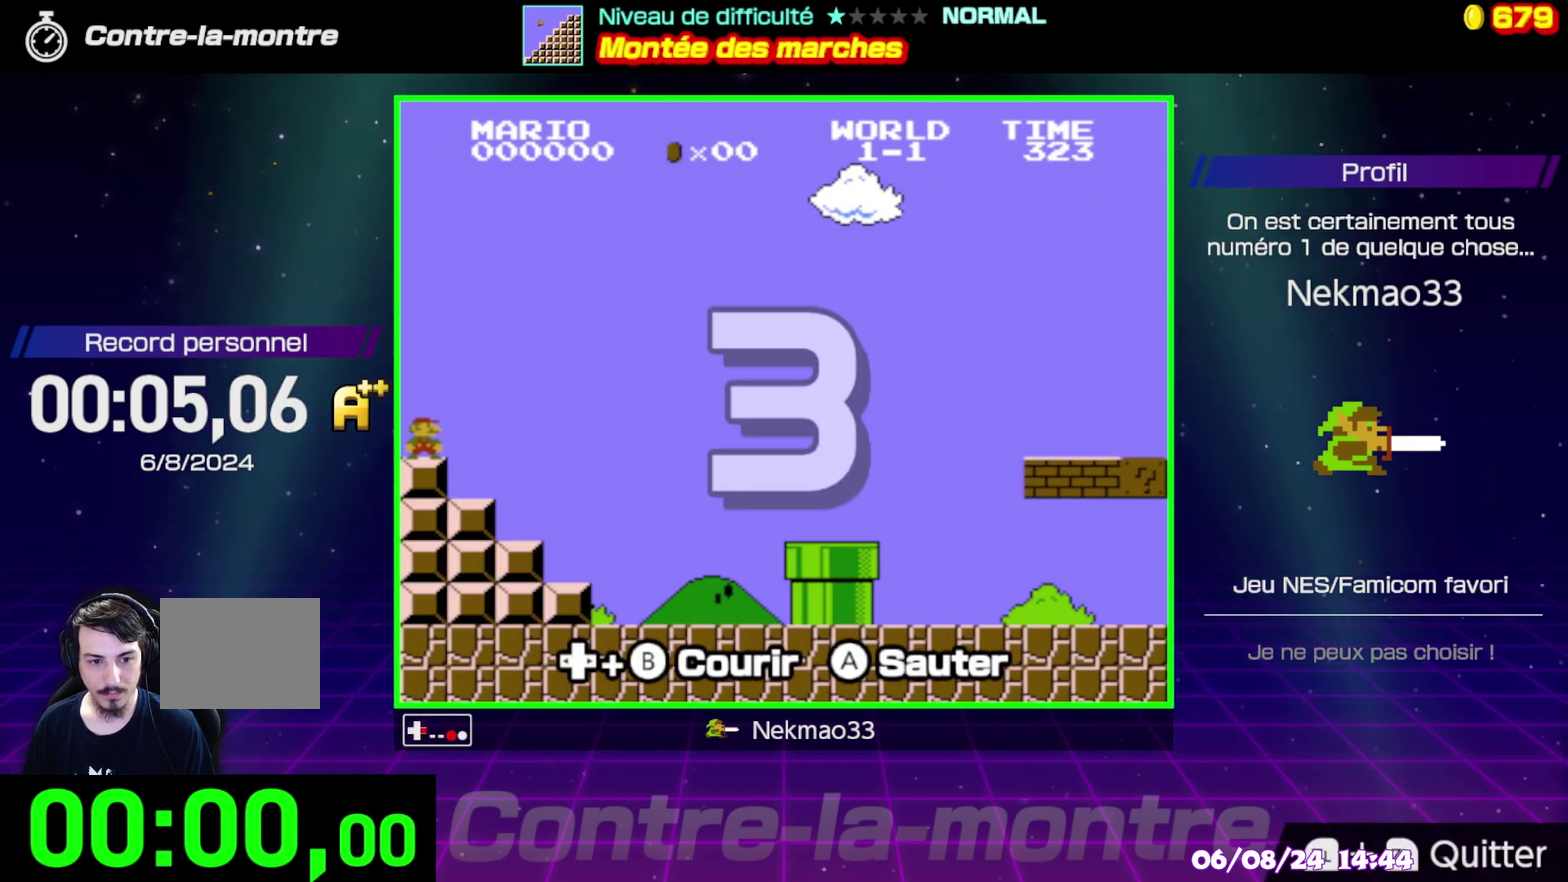
{"buttons": ["B"], "events": []}
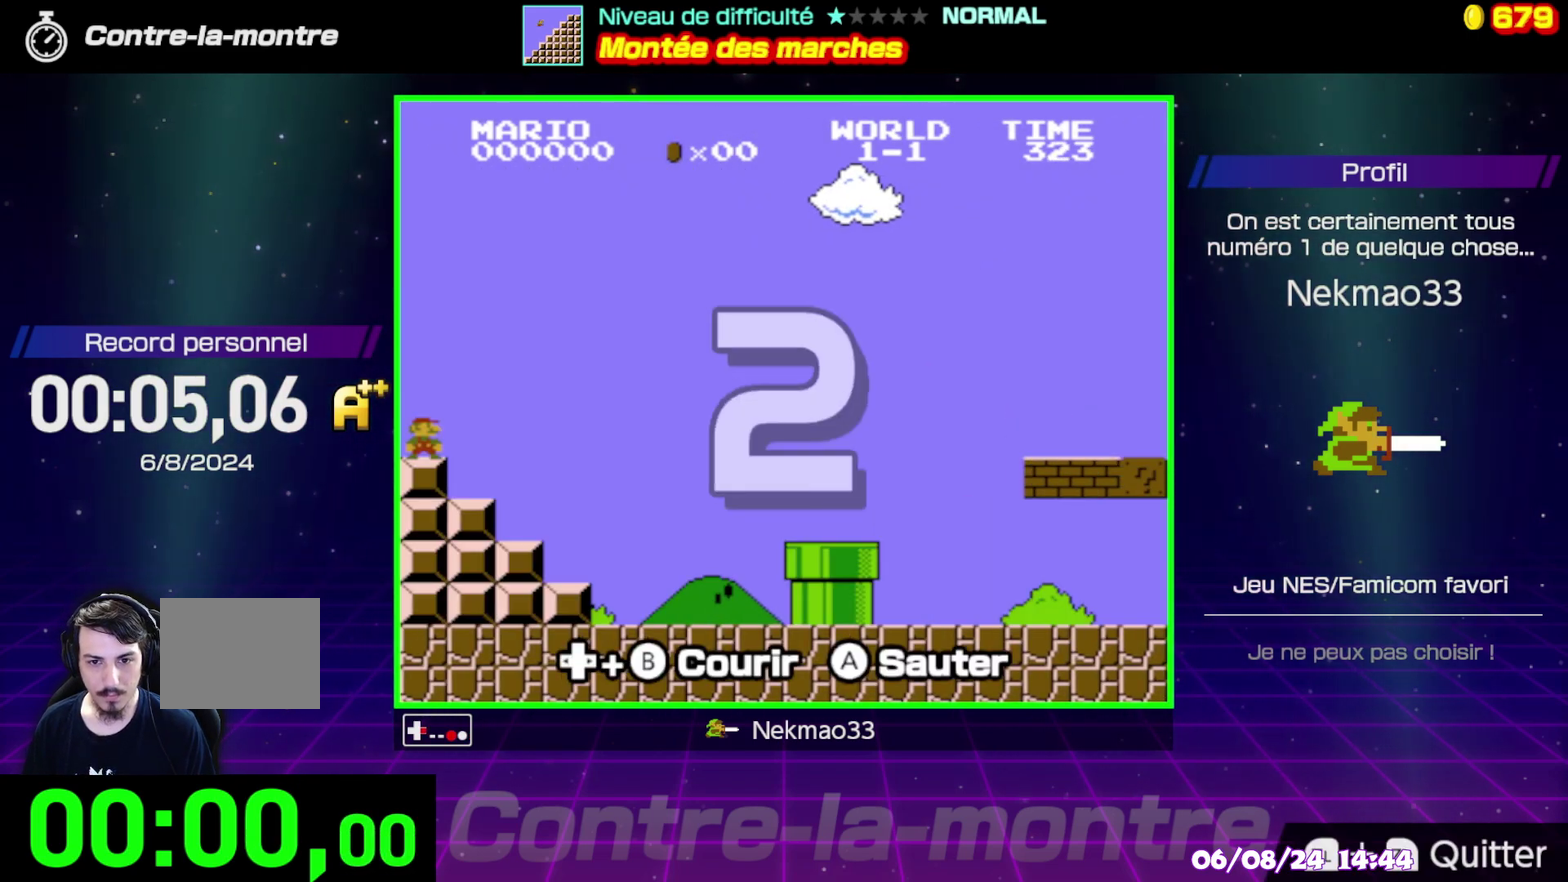
{"buttons": ["B"], "events": []}